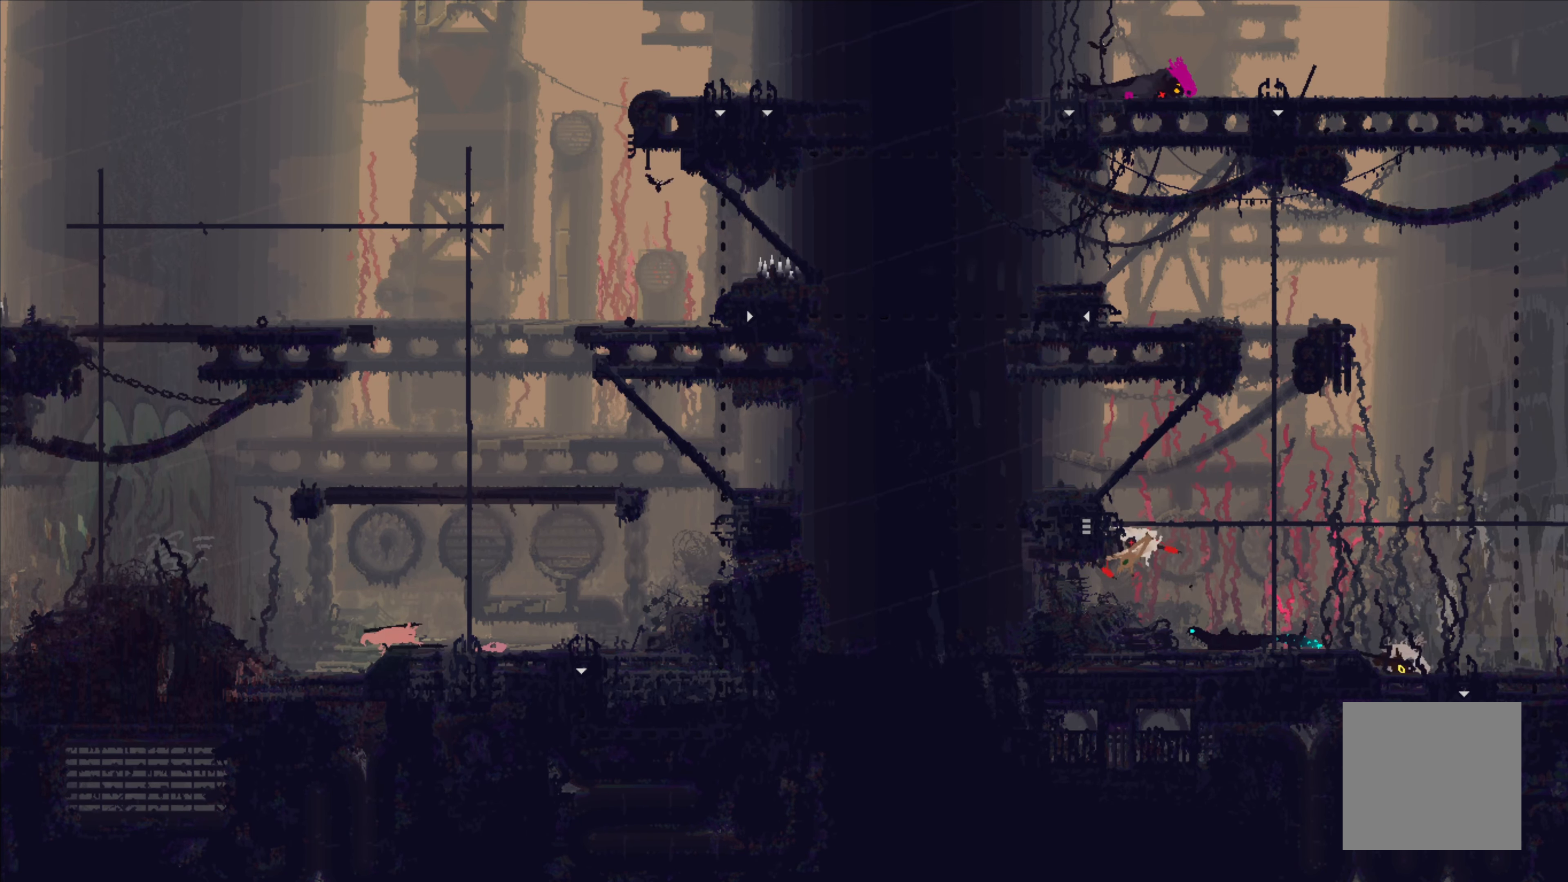
Gameplay with a controller (Xbox layout); each line is a JSON object with the inputs held at the frame after it. "events" lists button and stick changes between this image and that frame as [ms after this image, input, new state], when the widget could be followed in between. Not read: right_stick.
{"buttons": [], "left_stick": "right", "events": []}
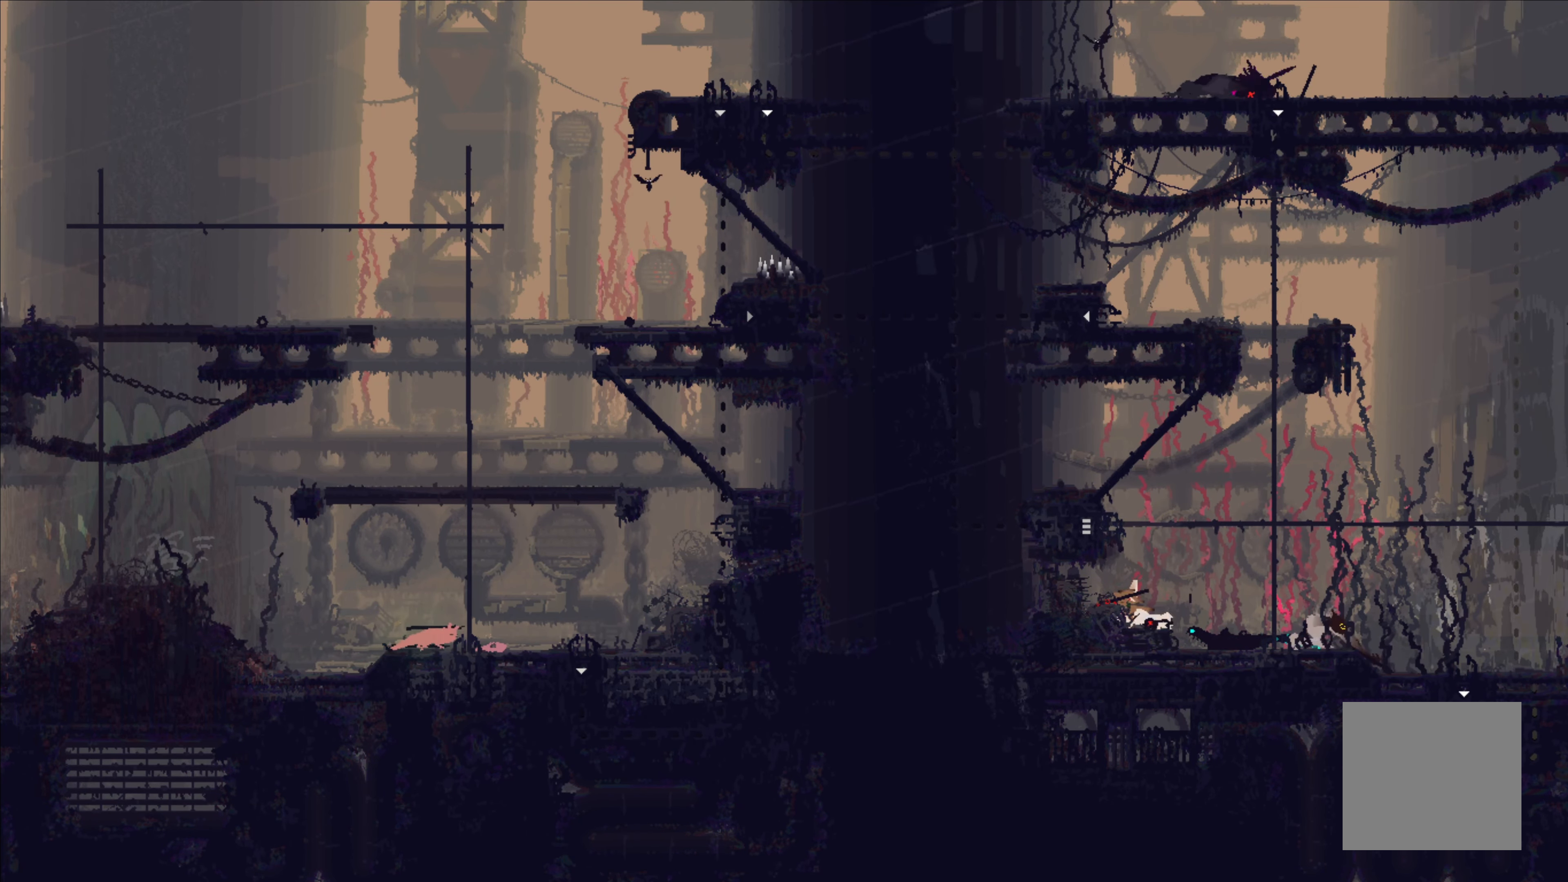
{"buttons": [], "left_stick": "center", "events": [[217, "X", "down"], [317, "X", "up"], [350, "left_stick", "center"]]}
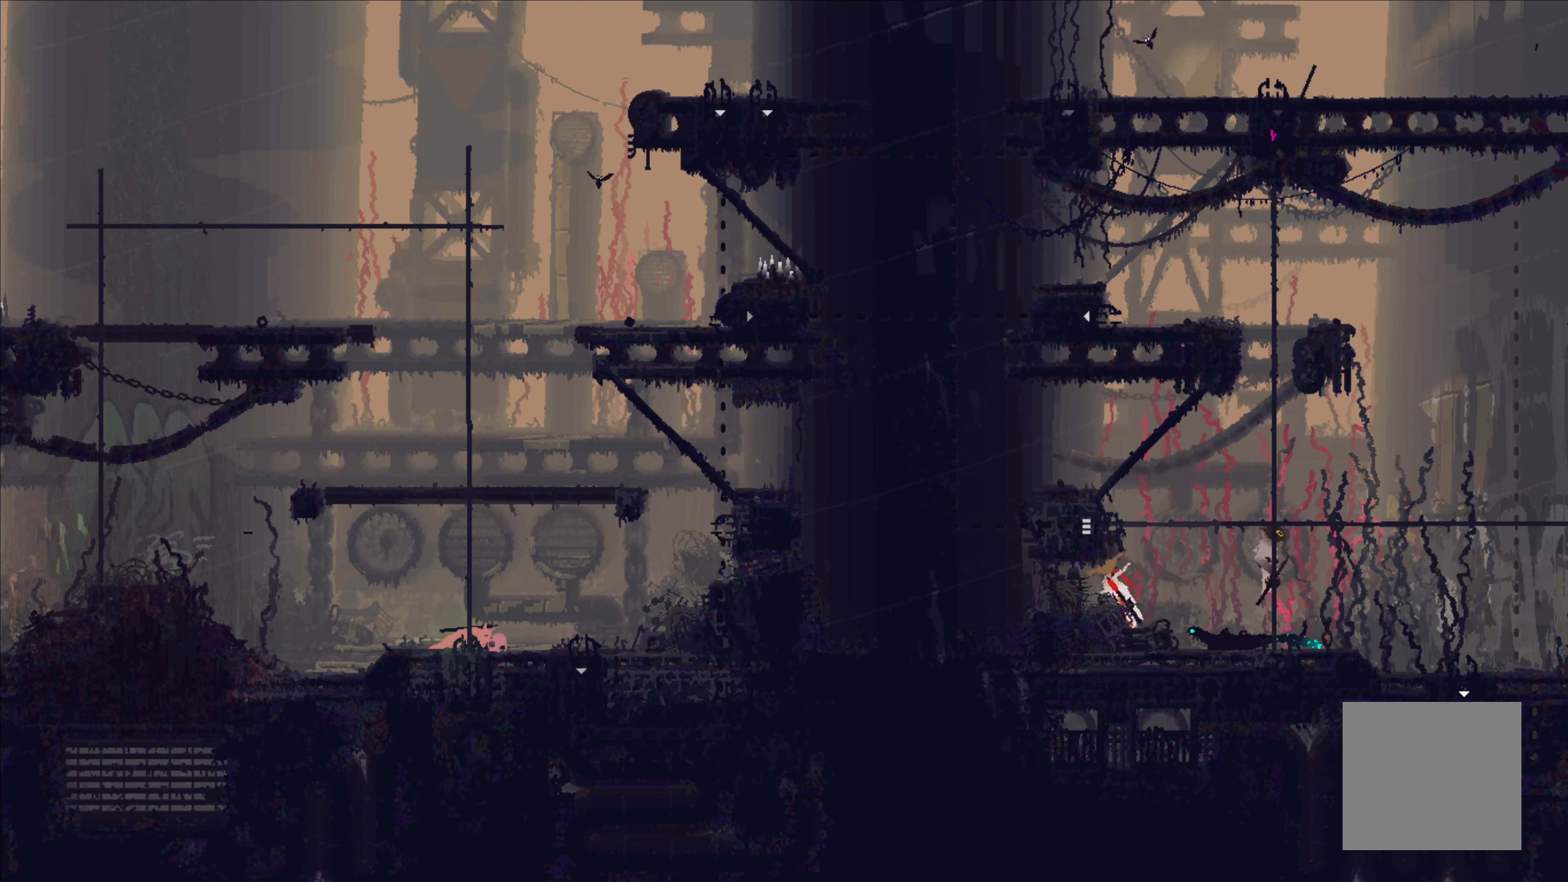
{"buttons": [], "left_stick": "up", "events": [[84, "left_stick", "up"]]}
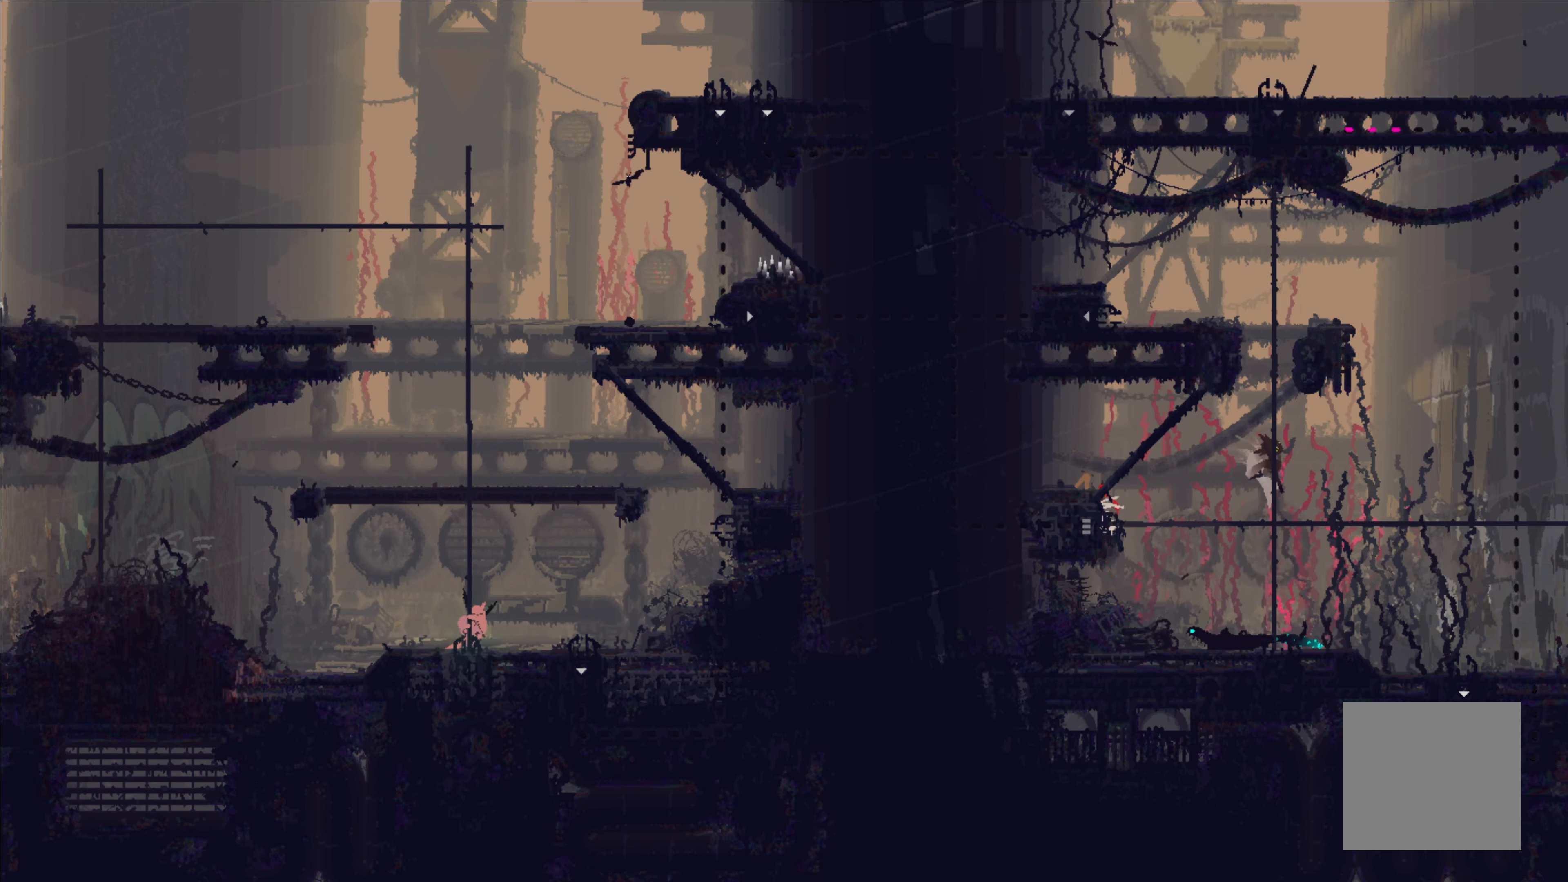
{"buttons": [], "left_stick": "up", "events": []}
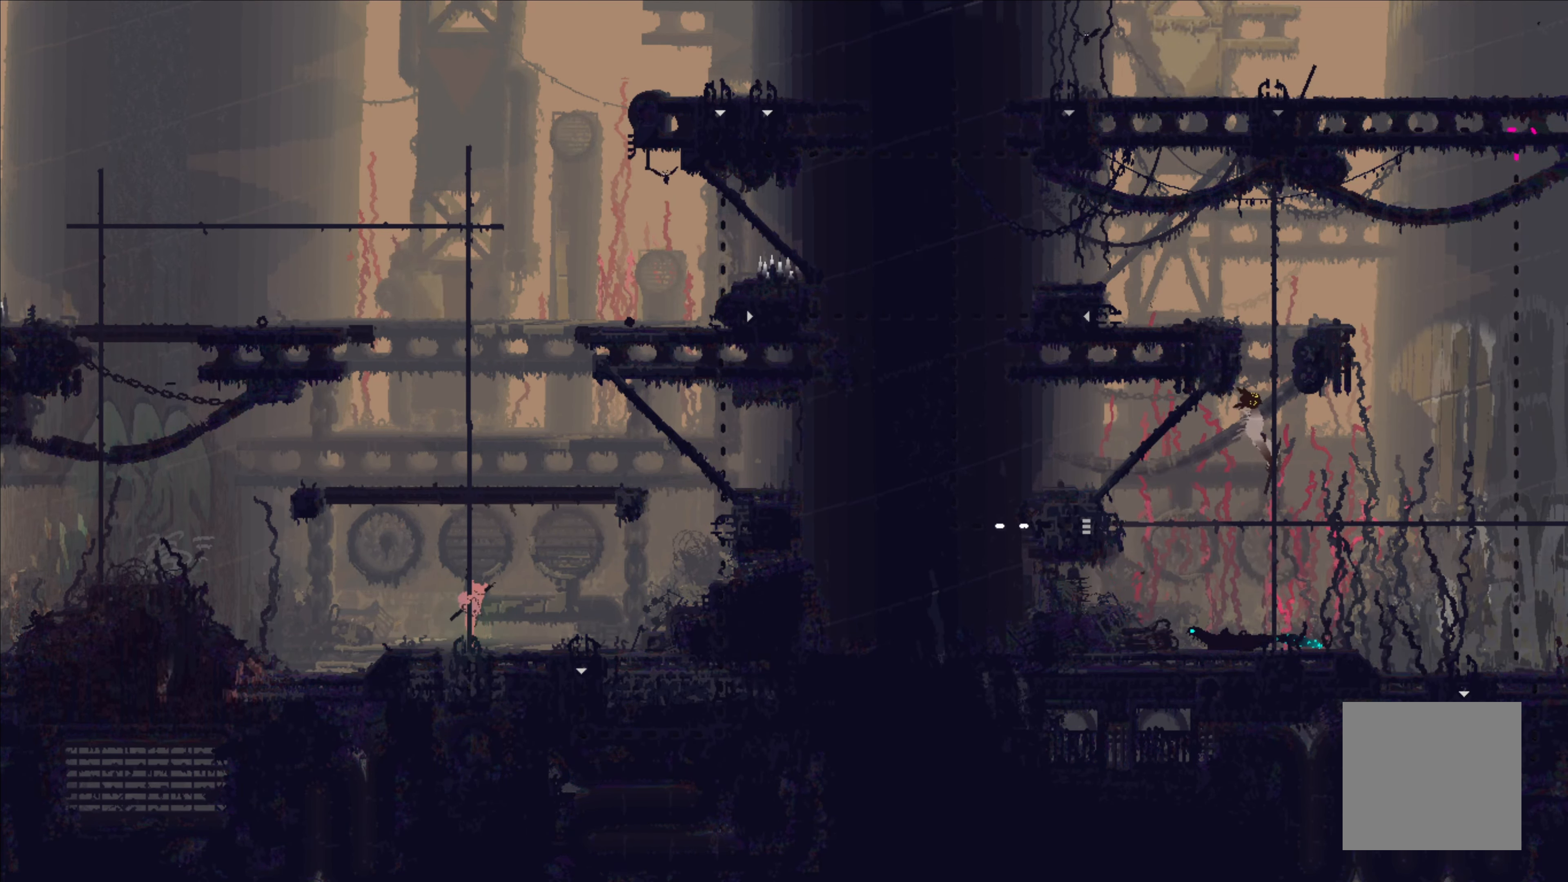
{"buttons": [], "left_stick": "up", "events": []}
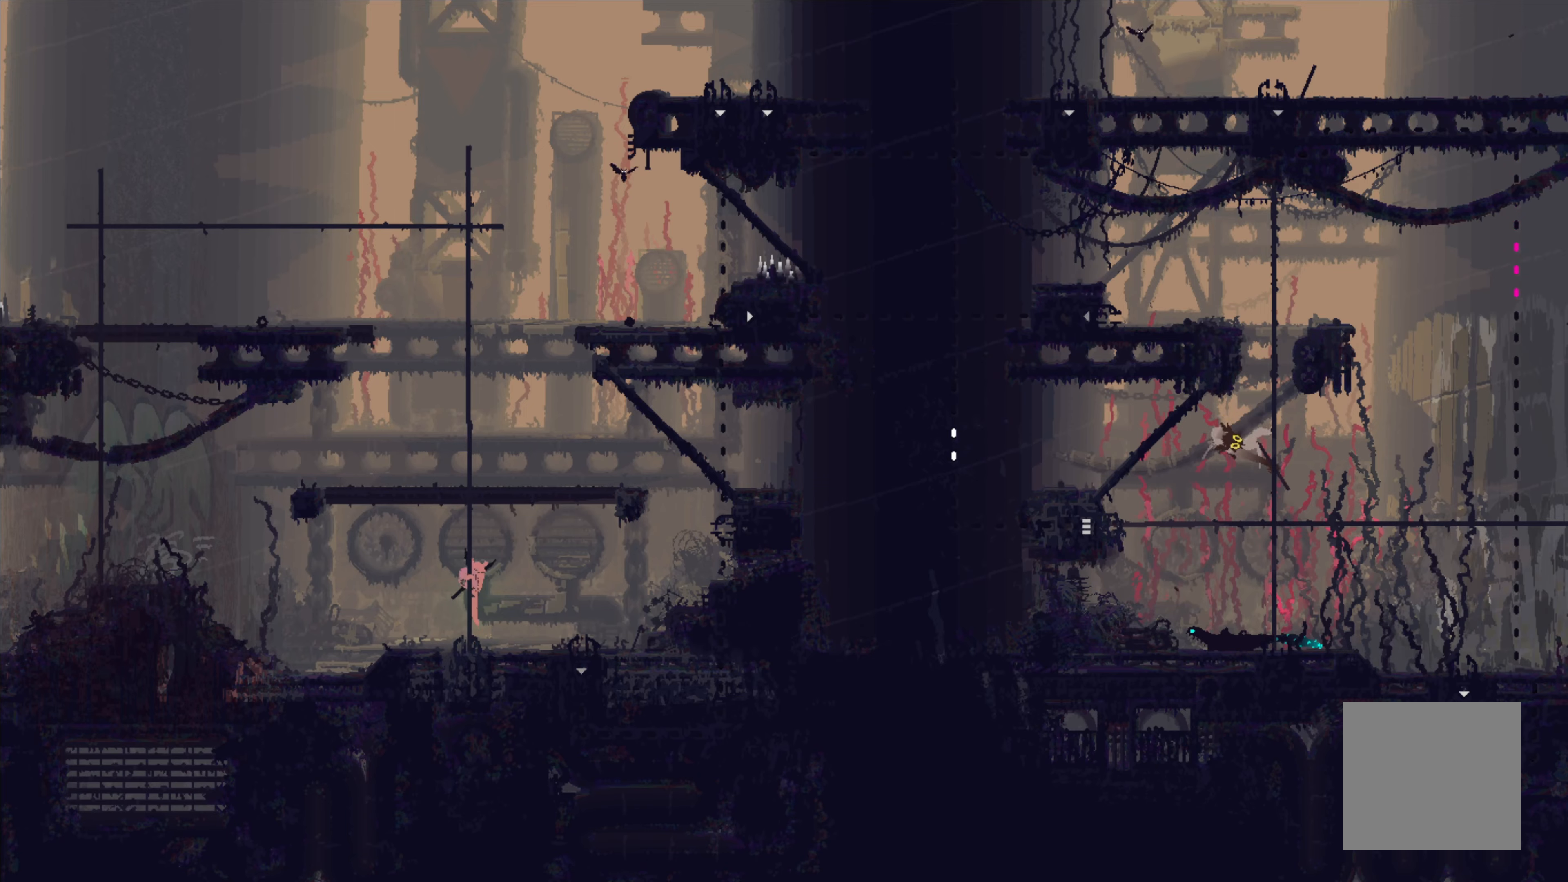
{"buttons": [], "left_stick": "up", "events": []}
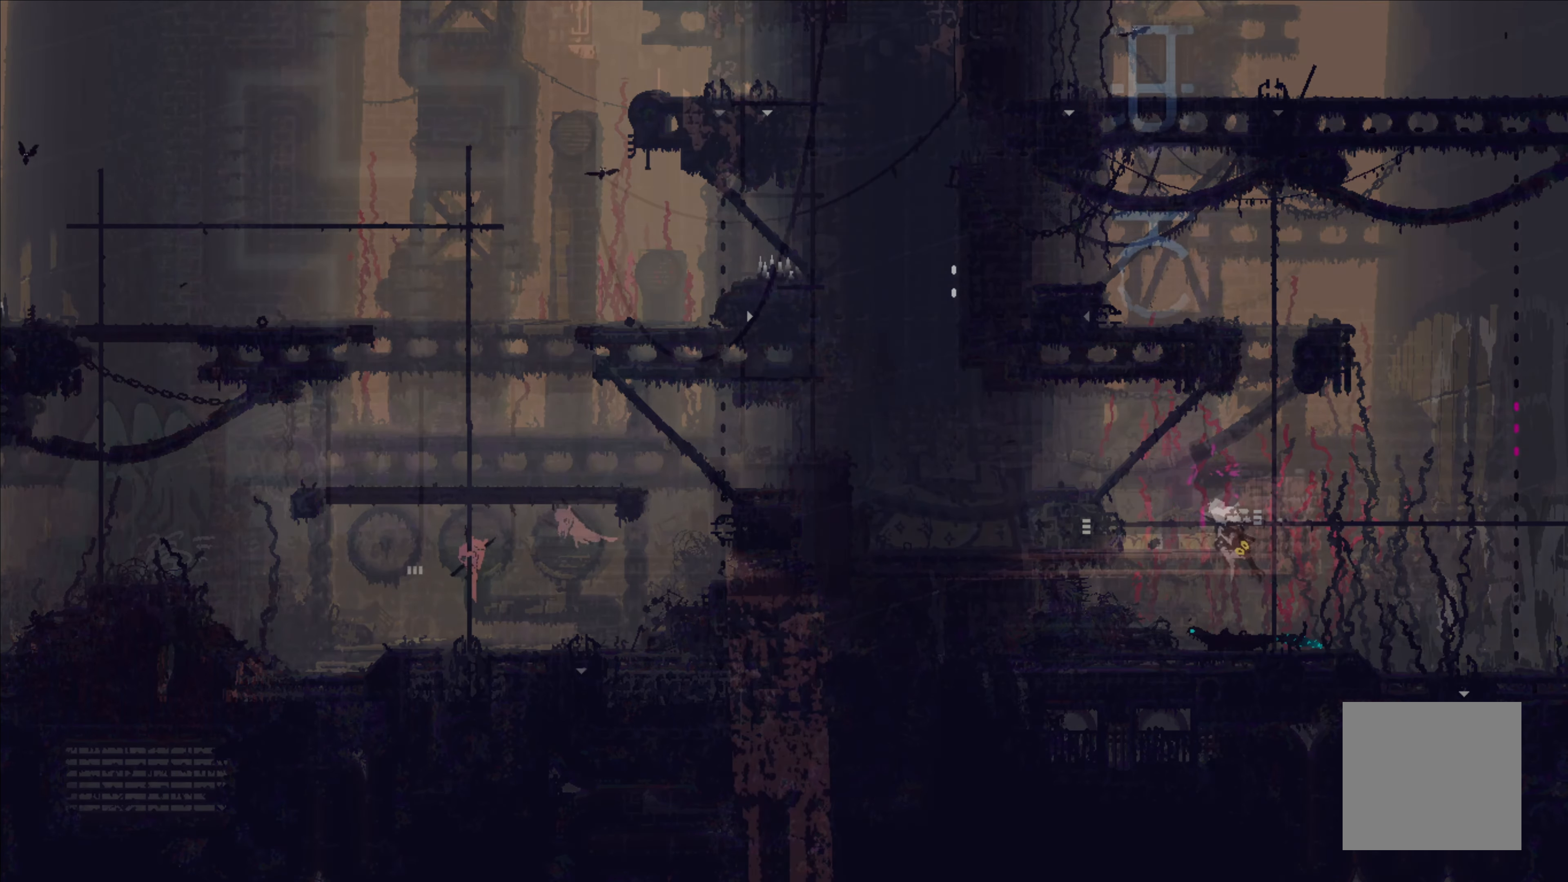
{"buttons": [], "left_stick": "left", "events": [[133, "left_stick", "up-left"], [233, "left_stick", "left"]]}
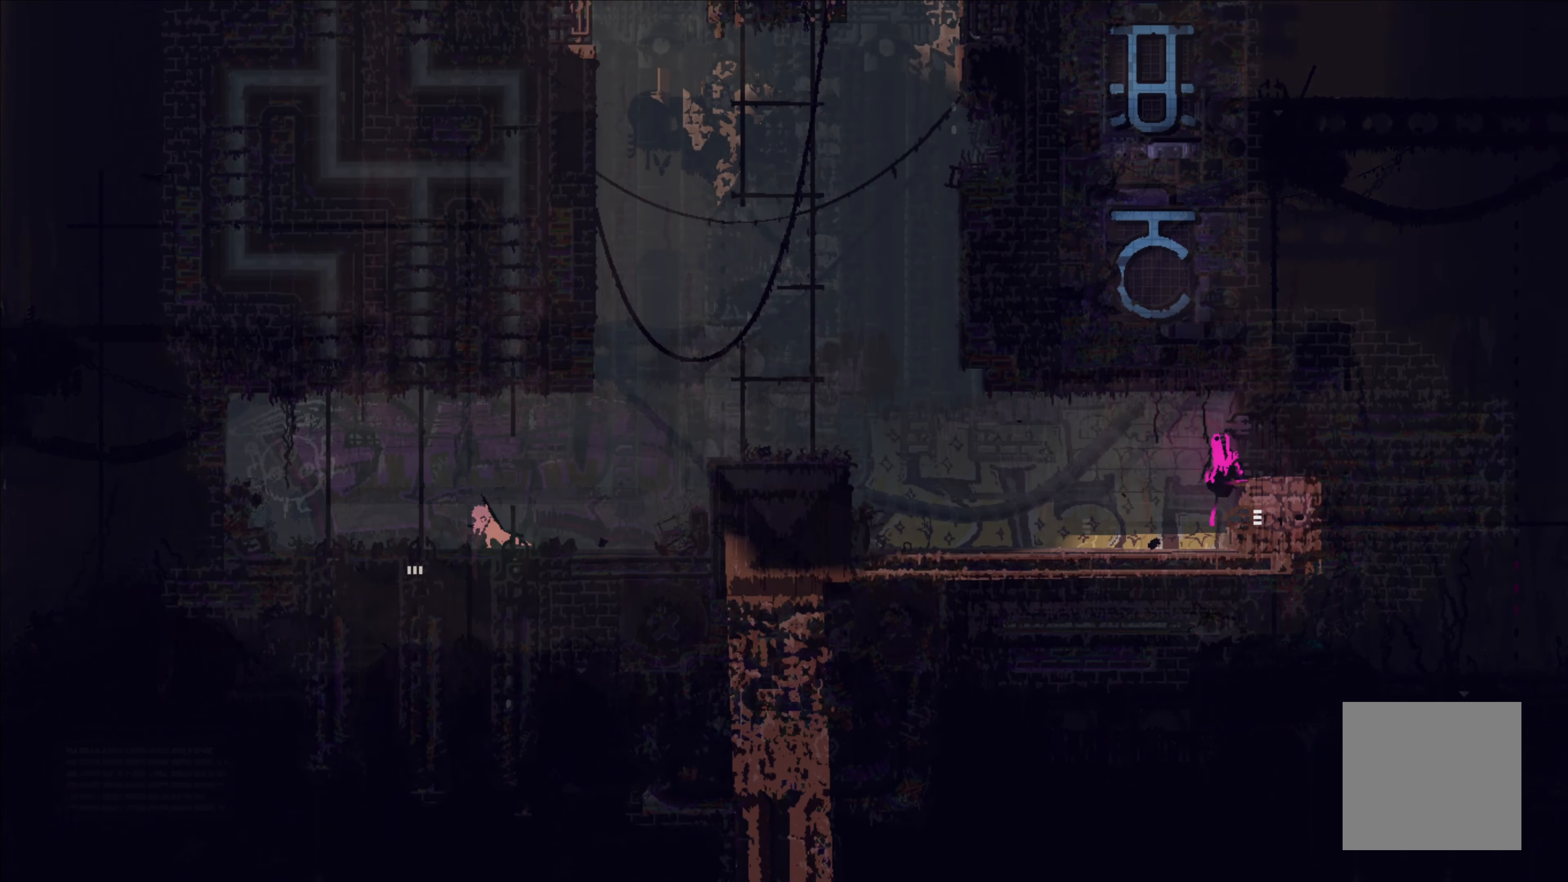
{"buttons": [], "left_stick": "down", "events": [[316, "left_stick", "down"]]}
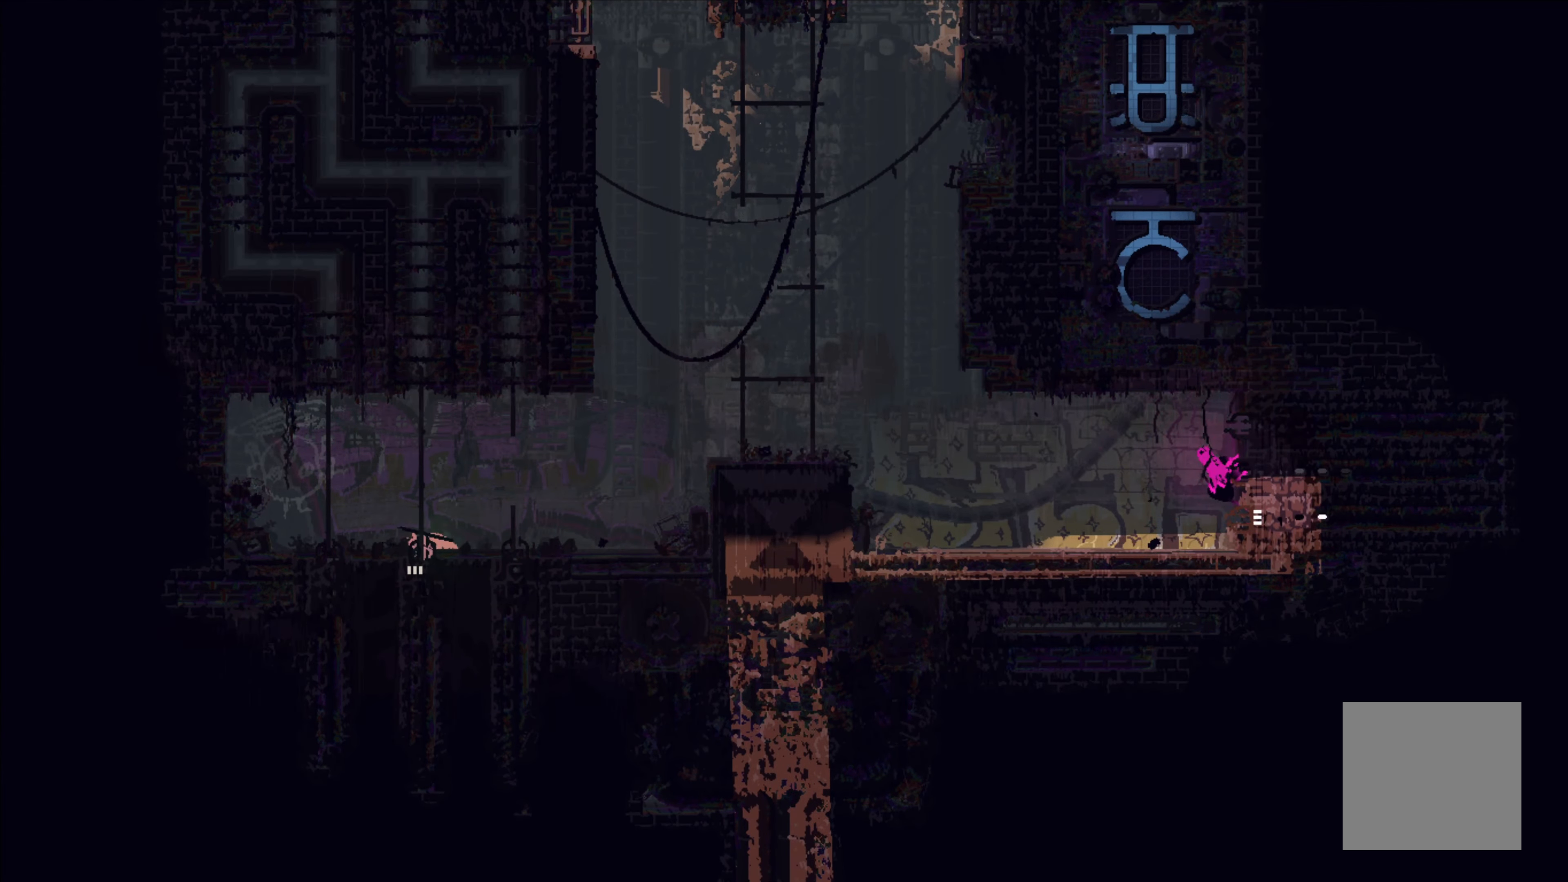
{"buttons": [], "left_stick": "down", "events": []}
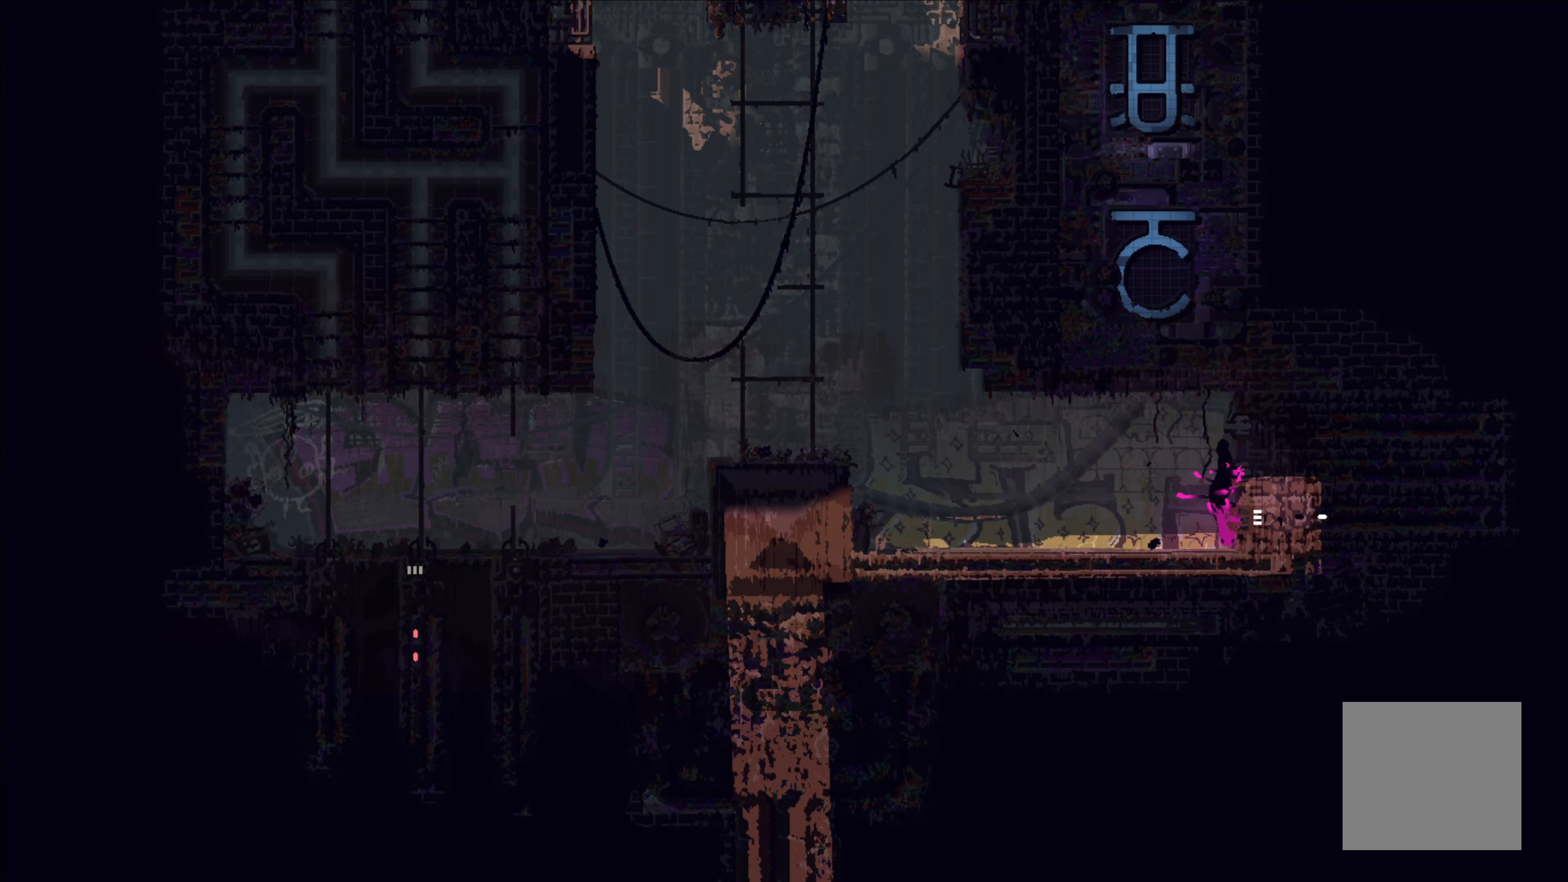
{"buttons": [], "left_stick": "center", "events": [[66, "left_stick", "center"]]}
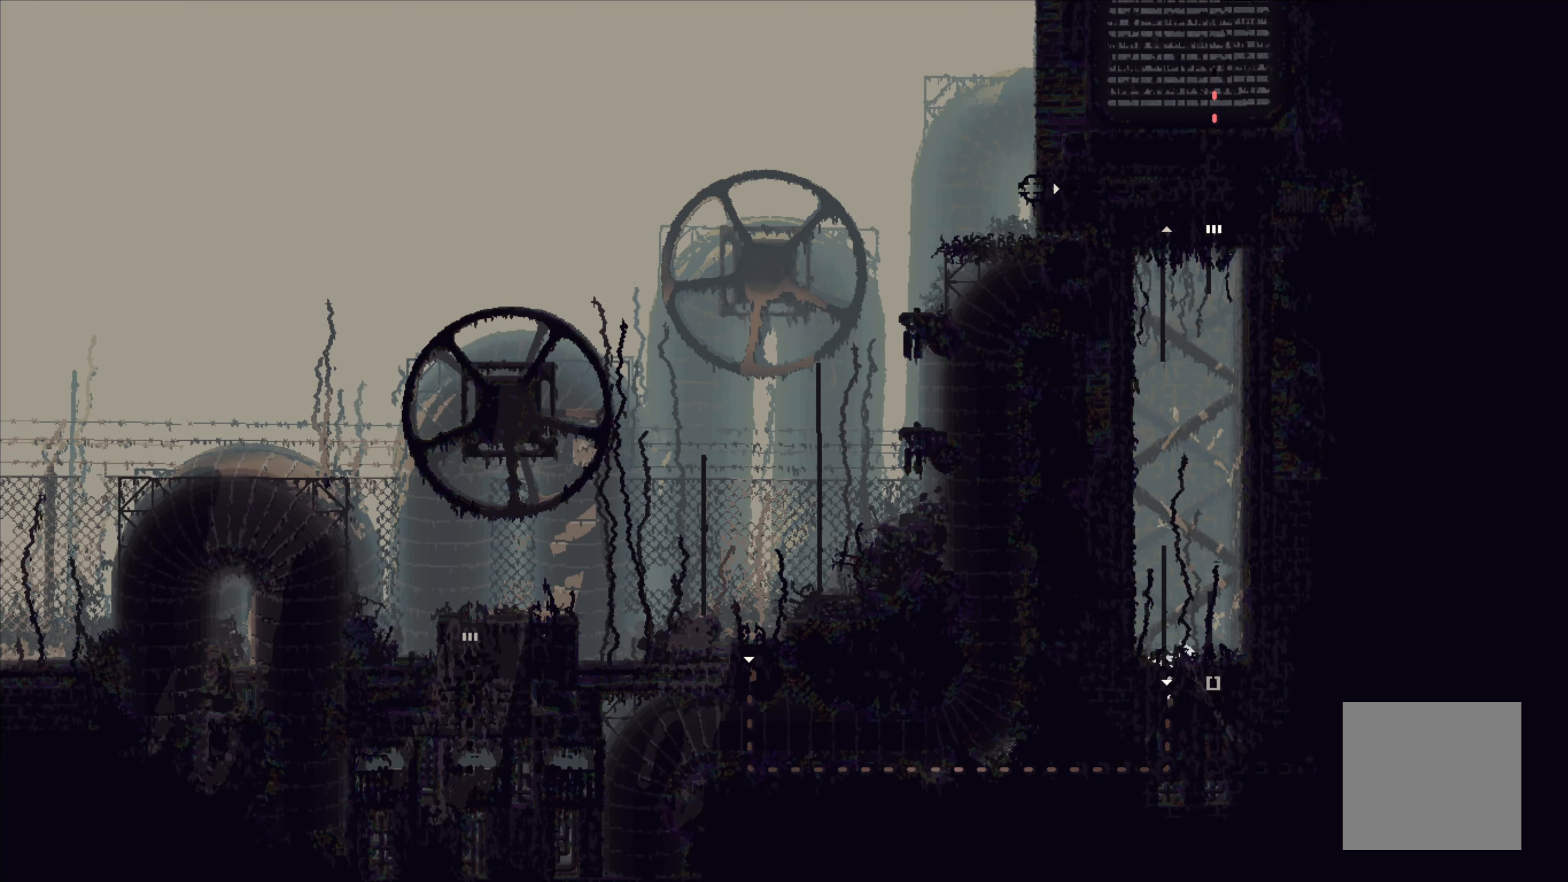
{"buttons": [], "left_stick": "center", "events": []}
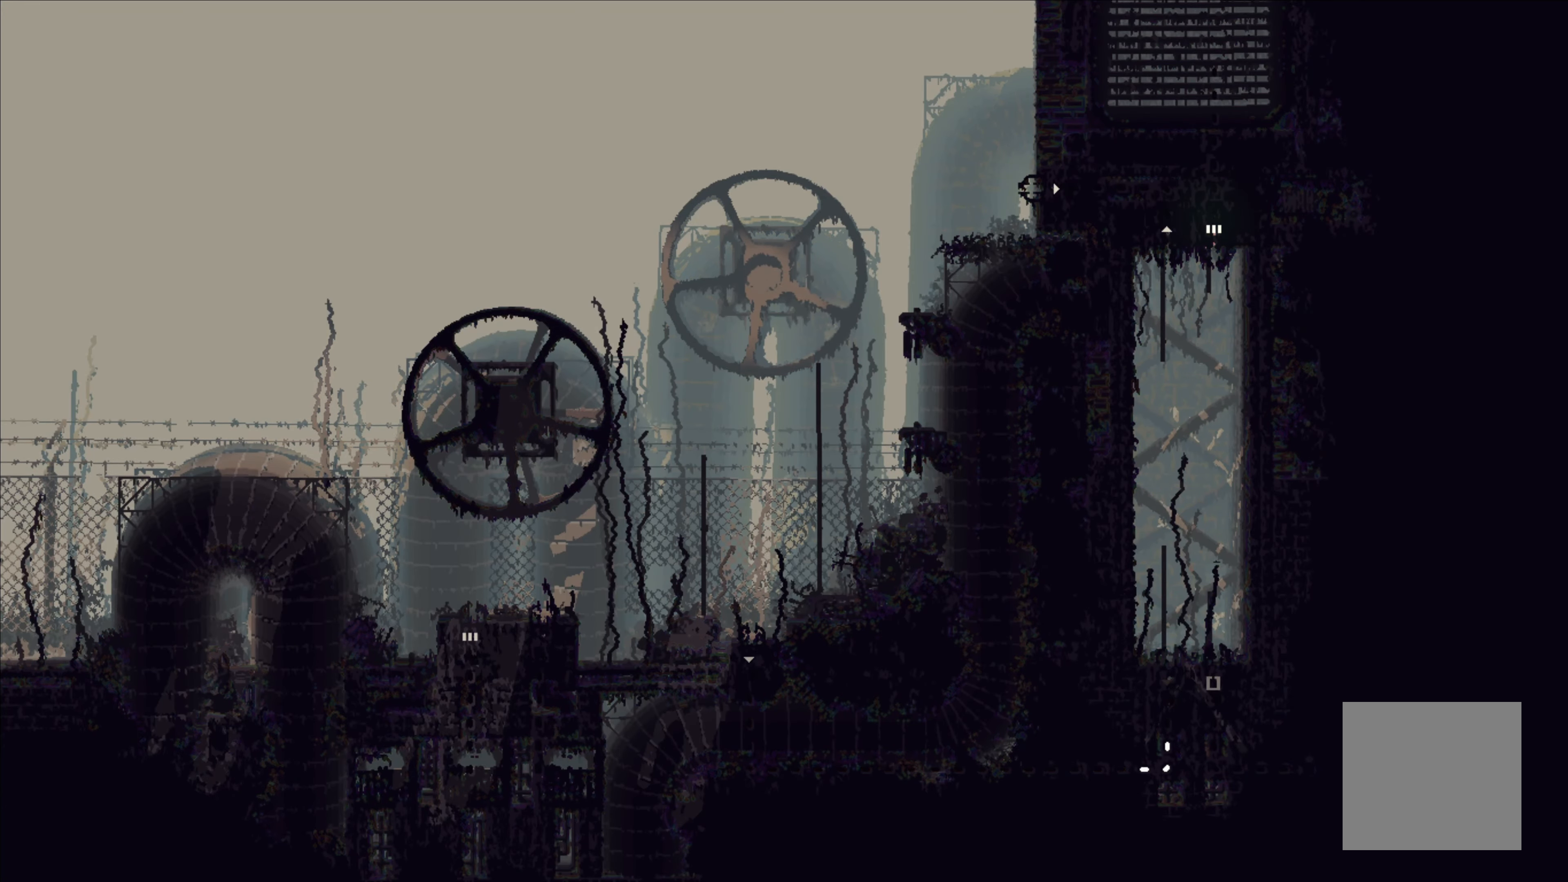
{"buttons": [], "left_stick": "center", "events": []}
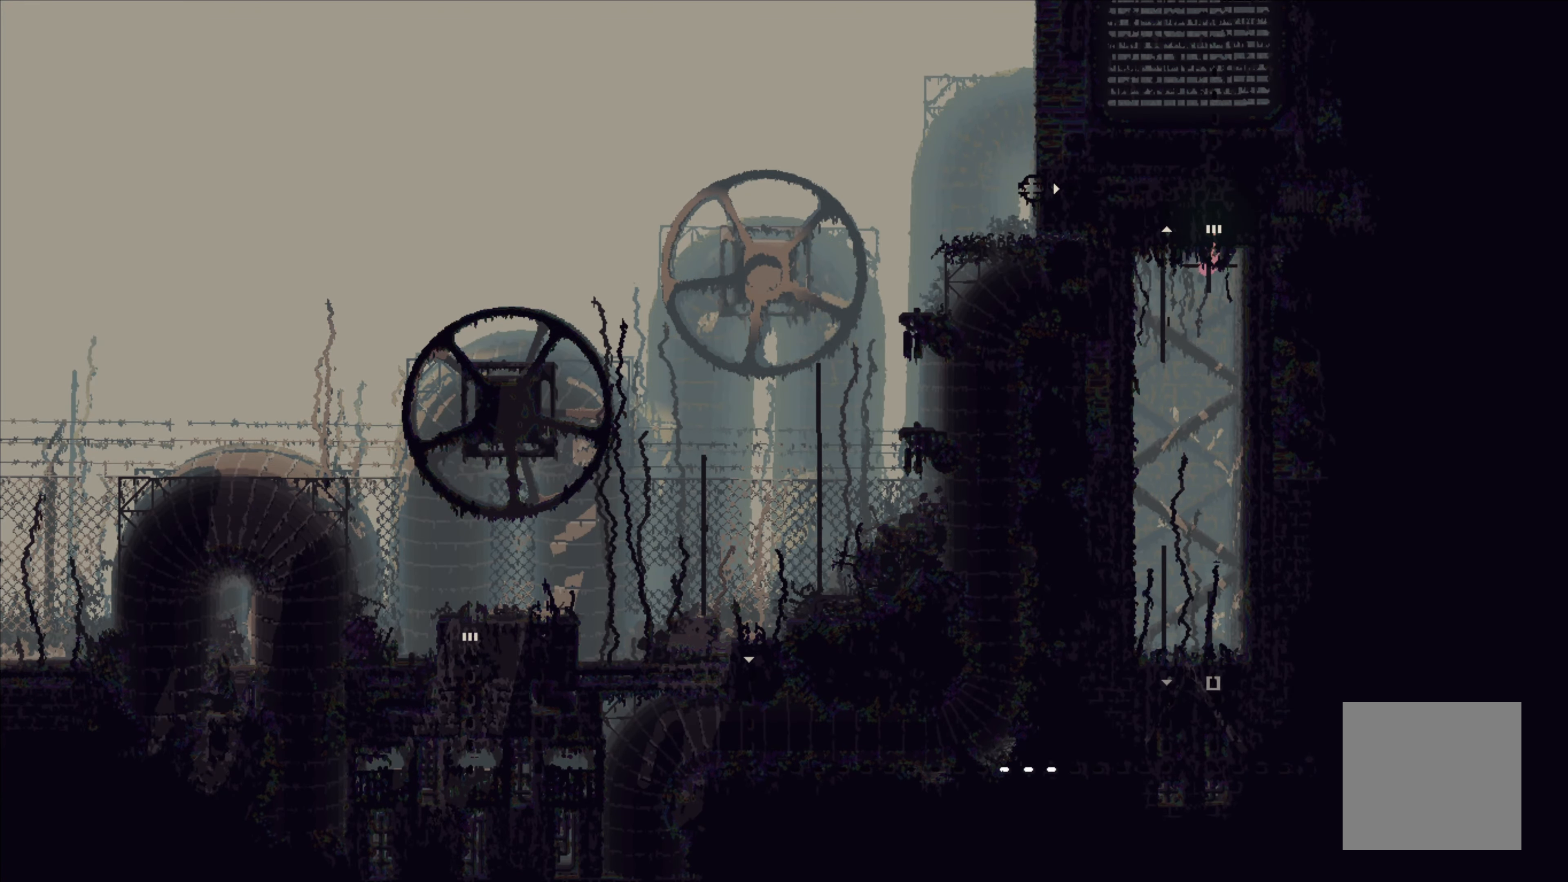
{"buttons": [], "left_stick": "down", "events": [[33, "left_stick", "down"], [366, "A", "down"], [483, "A", "up"]]}
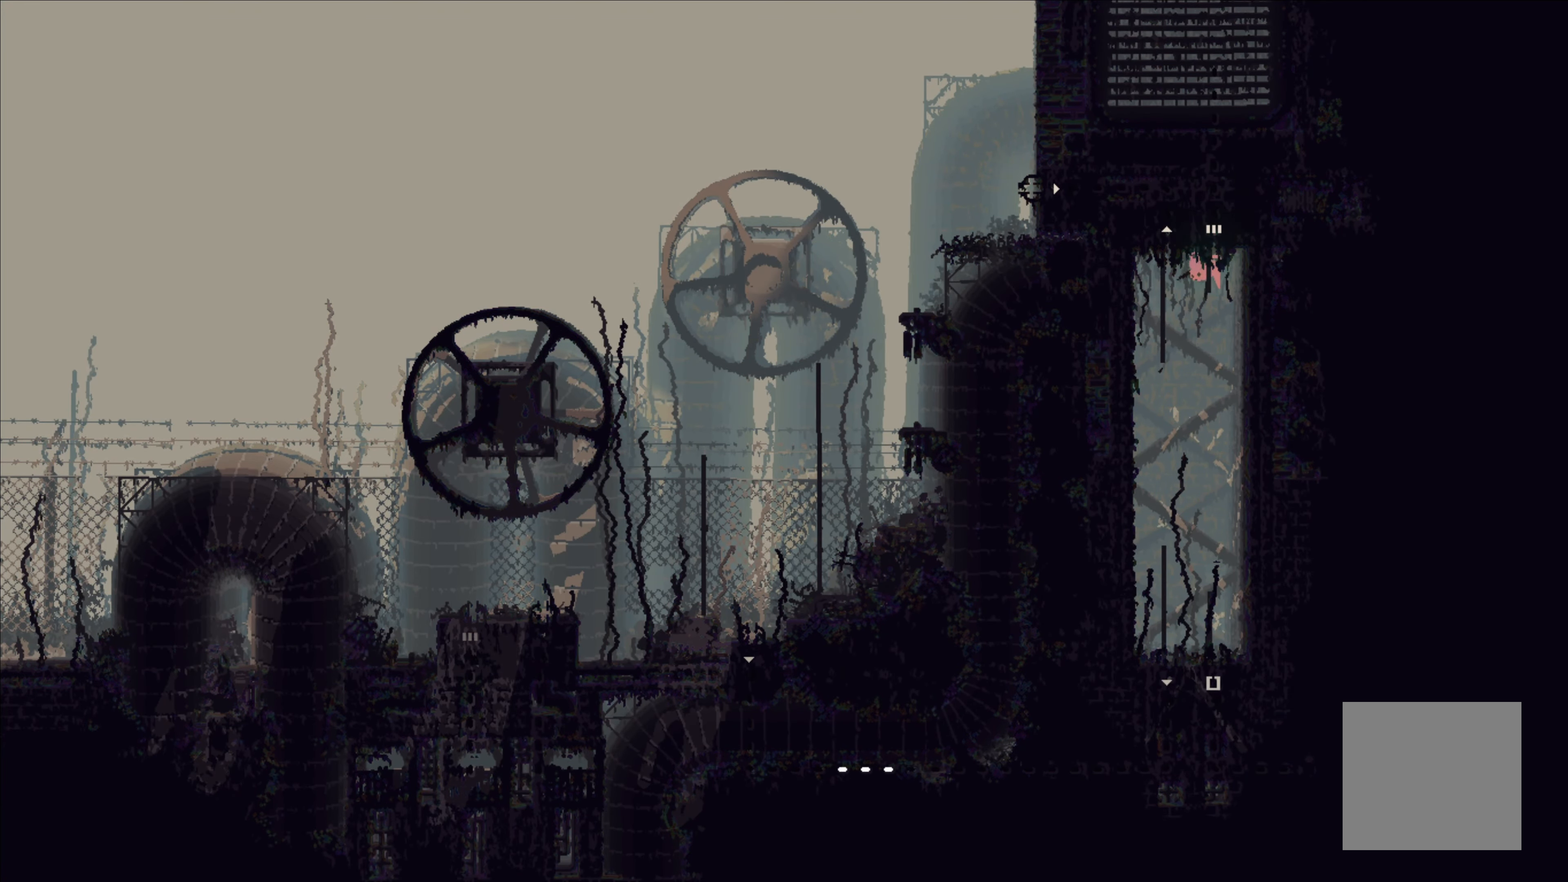
{"buttons": [], "left_stick": "down", "events": [[250, "left_stick", "down-left"], [416, "left_stick", "down"]]}
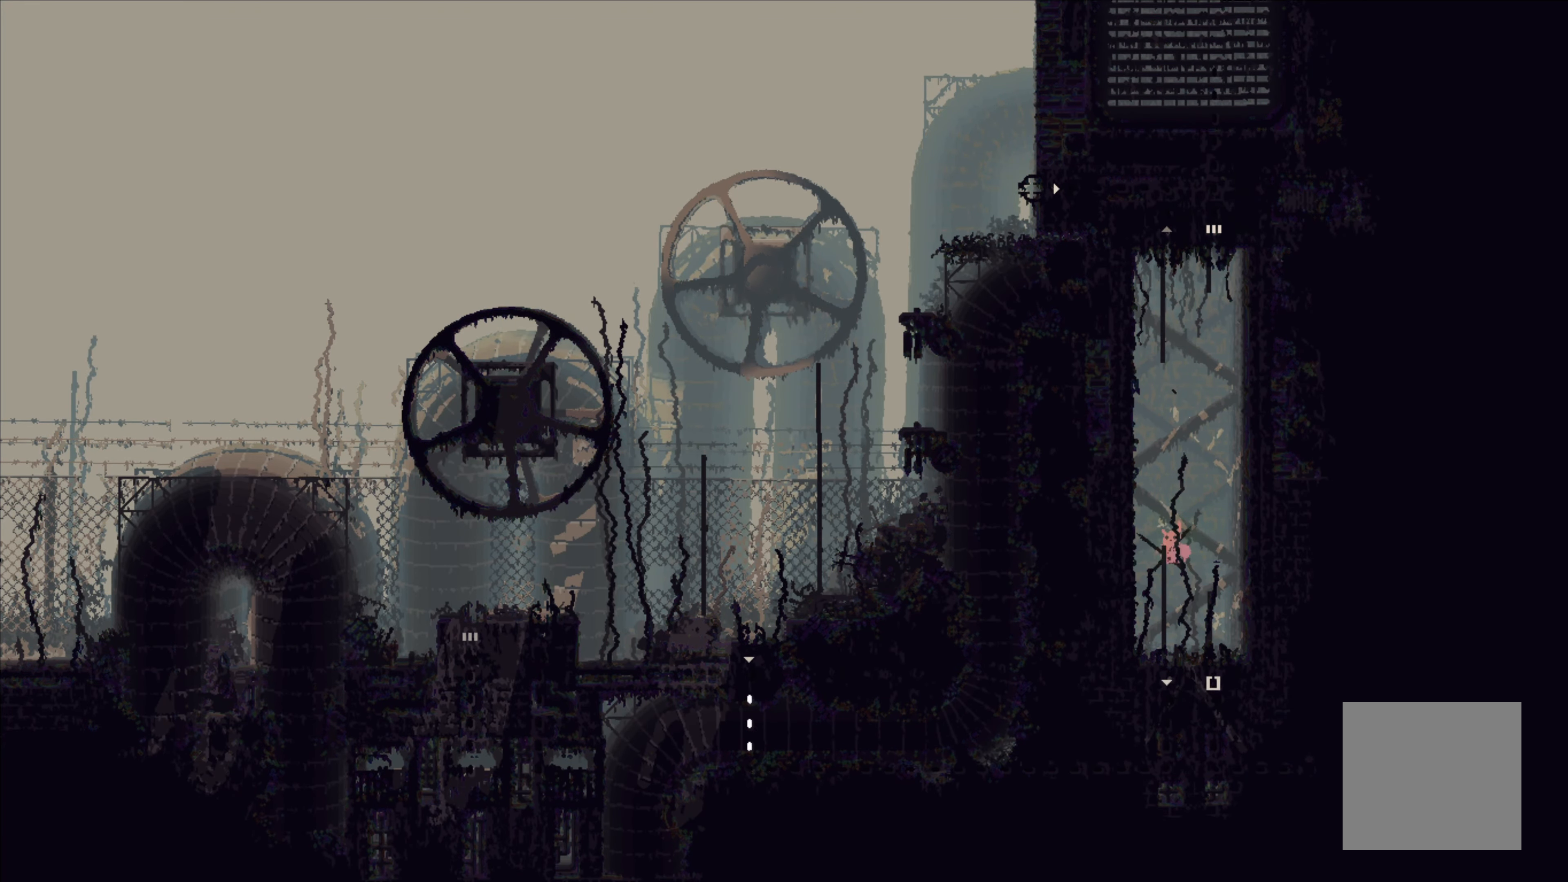
{"buttons": [], "left_stick": "down", "events": []}
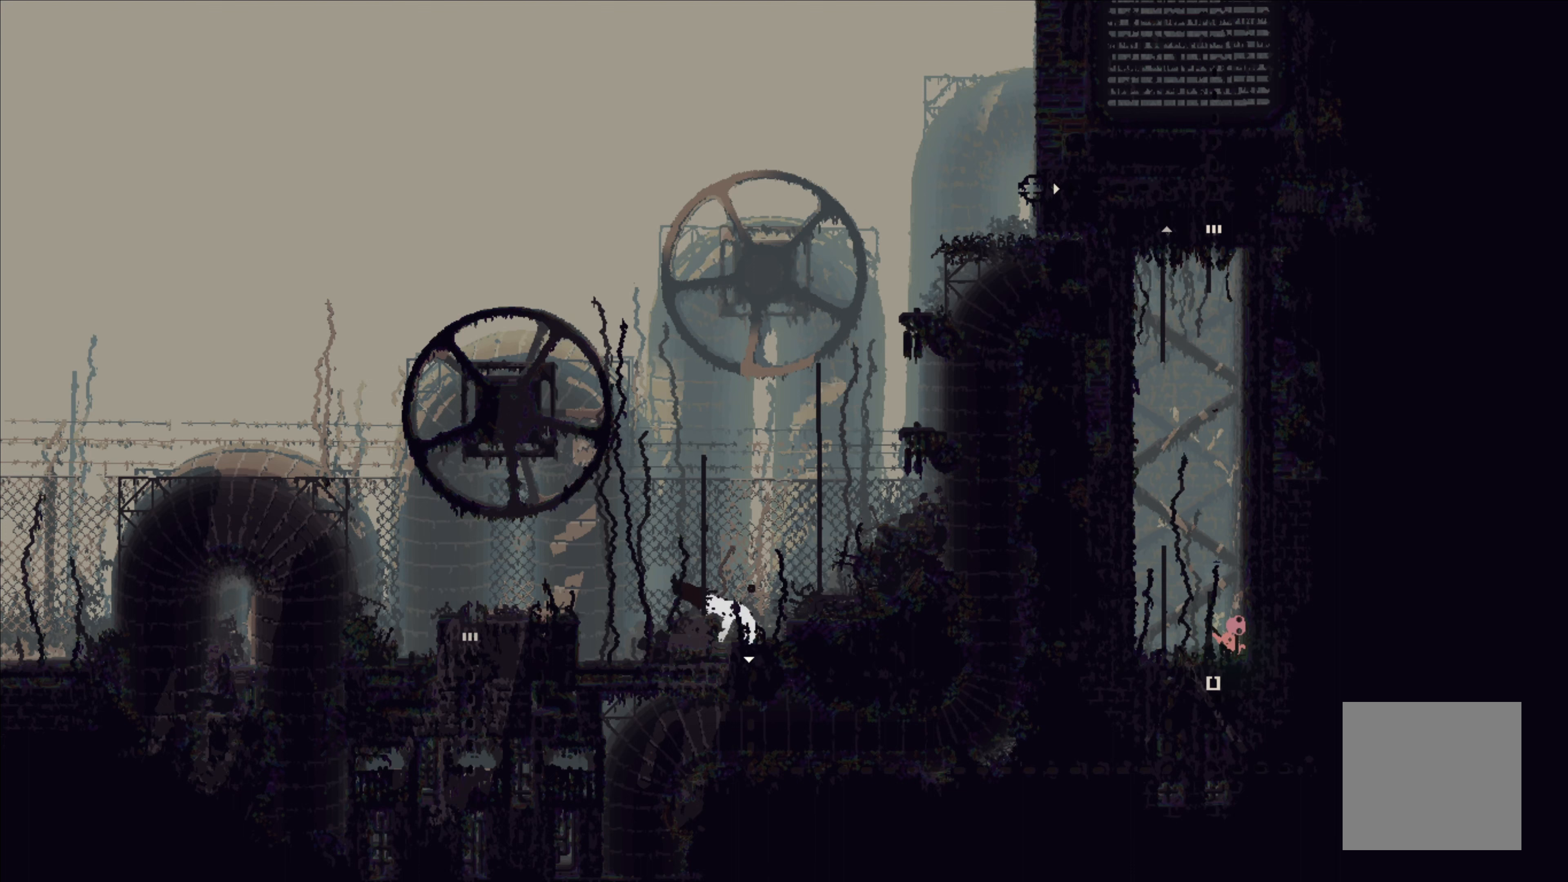
{"buttons": [], "left_stick": "left", "events": [[100, "left_stick", "down-left"], [217, "left_stick", "left"]]}
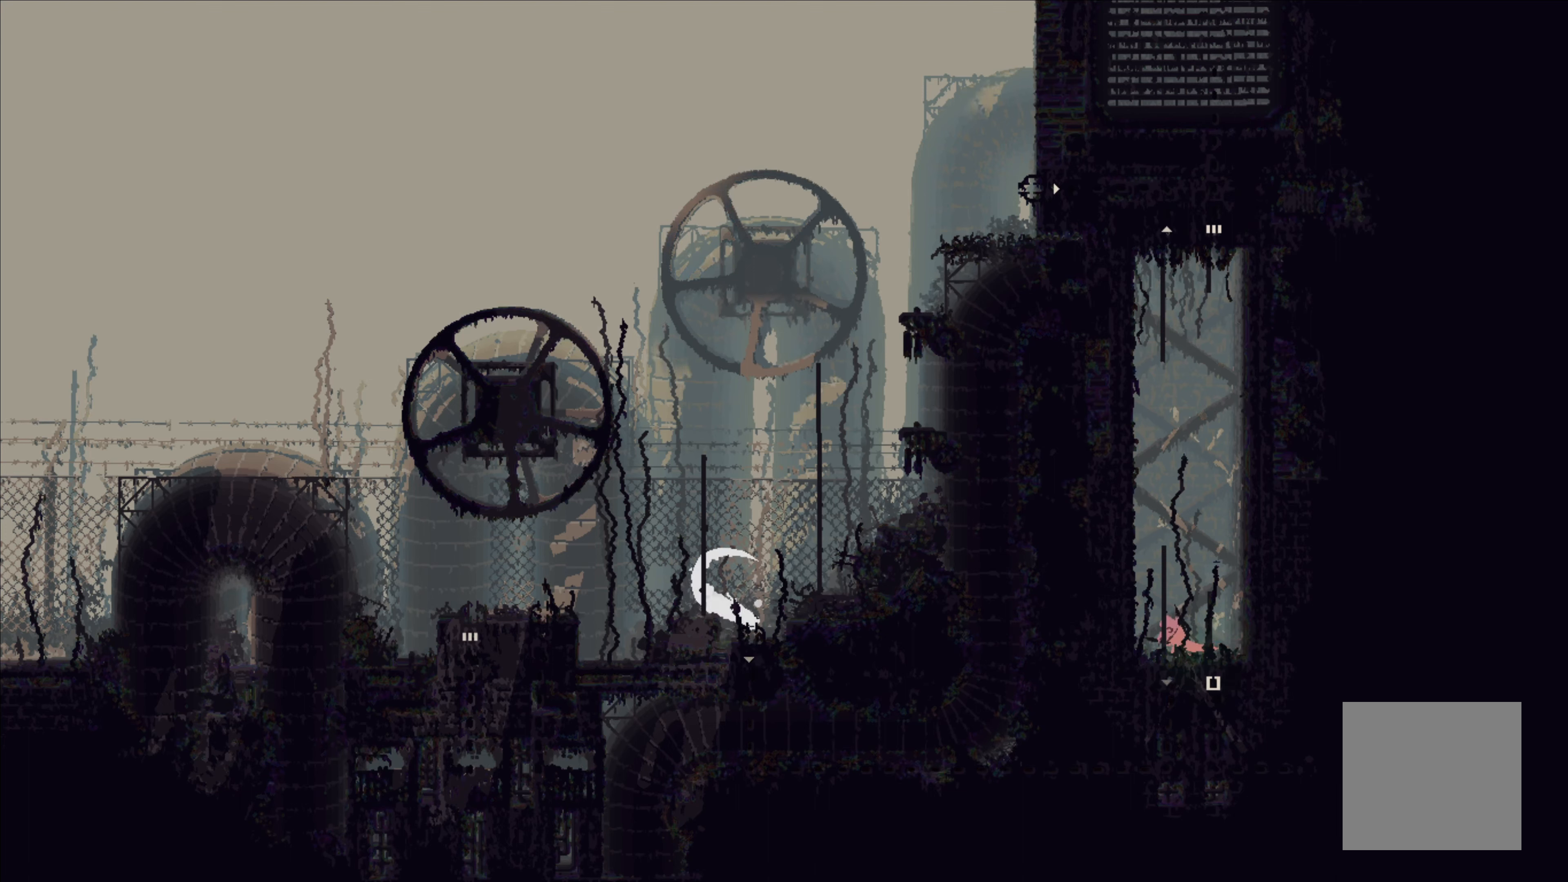
{"buttons": [], "left_stick": "down", "events": [[67, "left_stick", "down"]]}
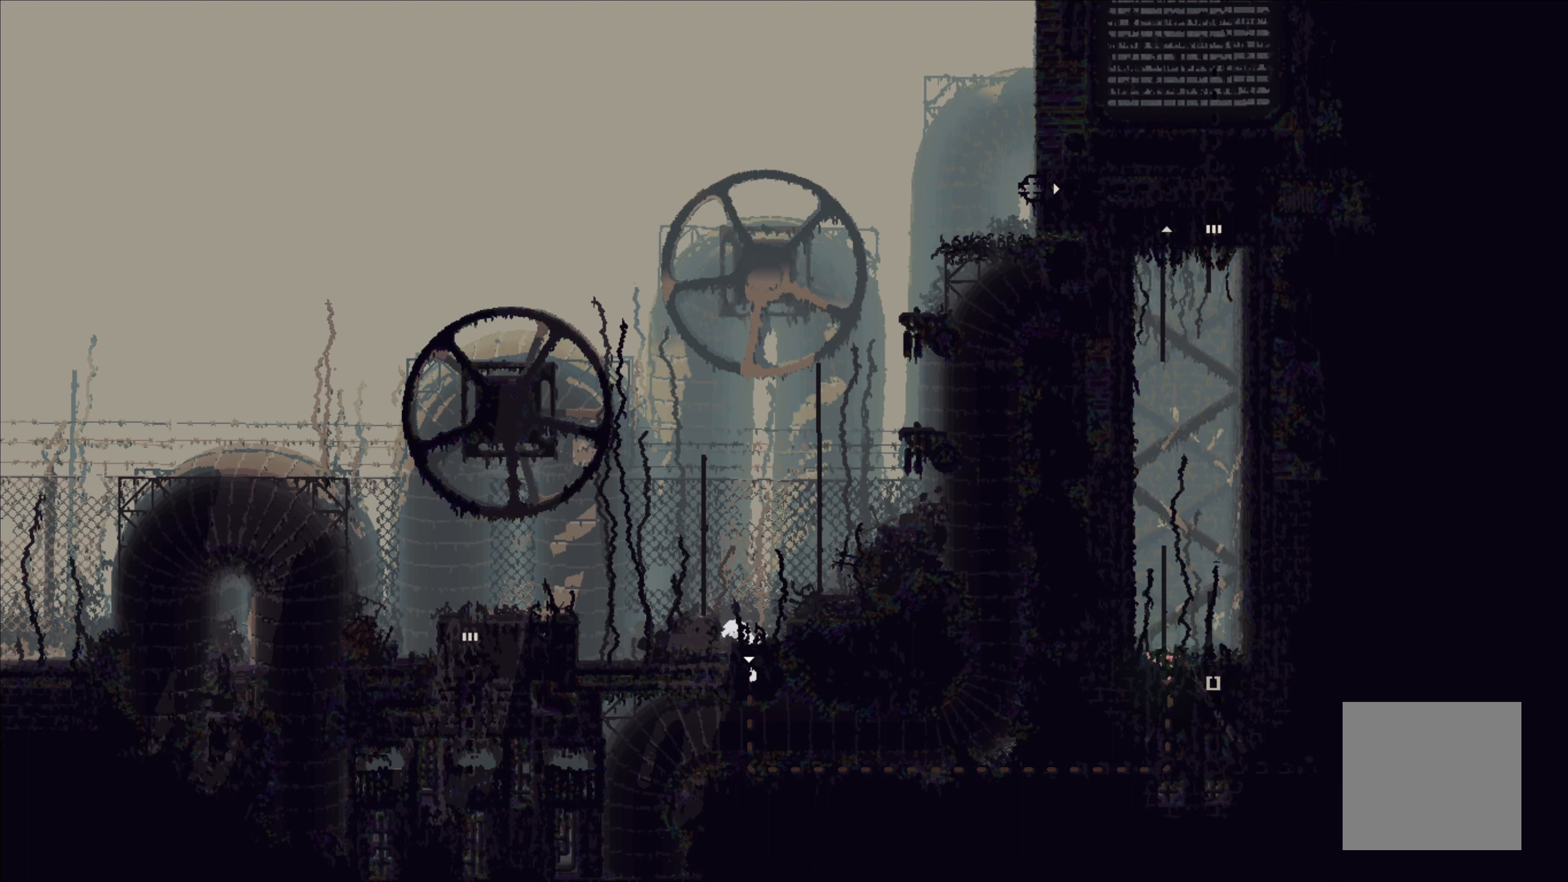
{"buttons": [], "left_stick": "center", "events": [[483, "left_stick", "center"]]}
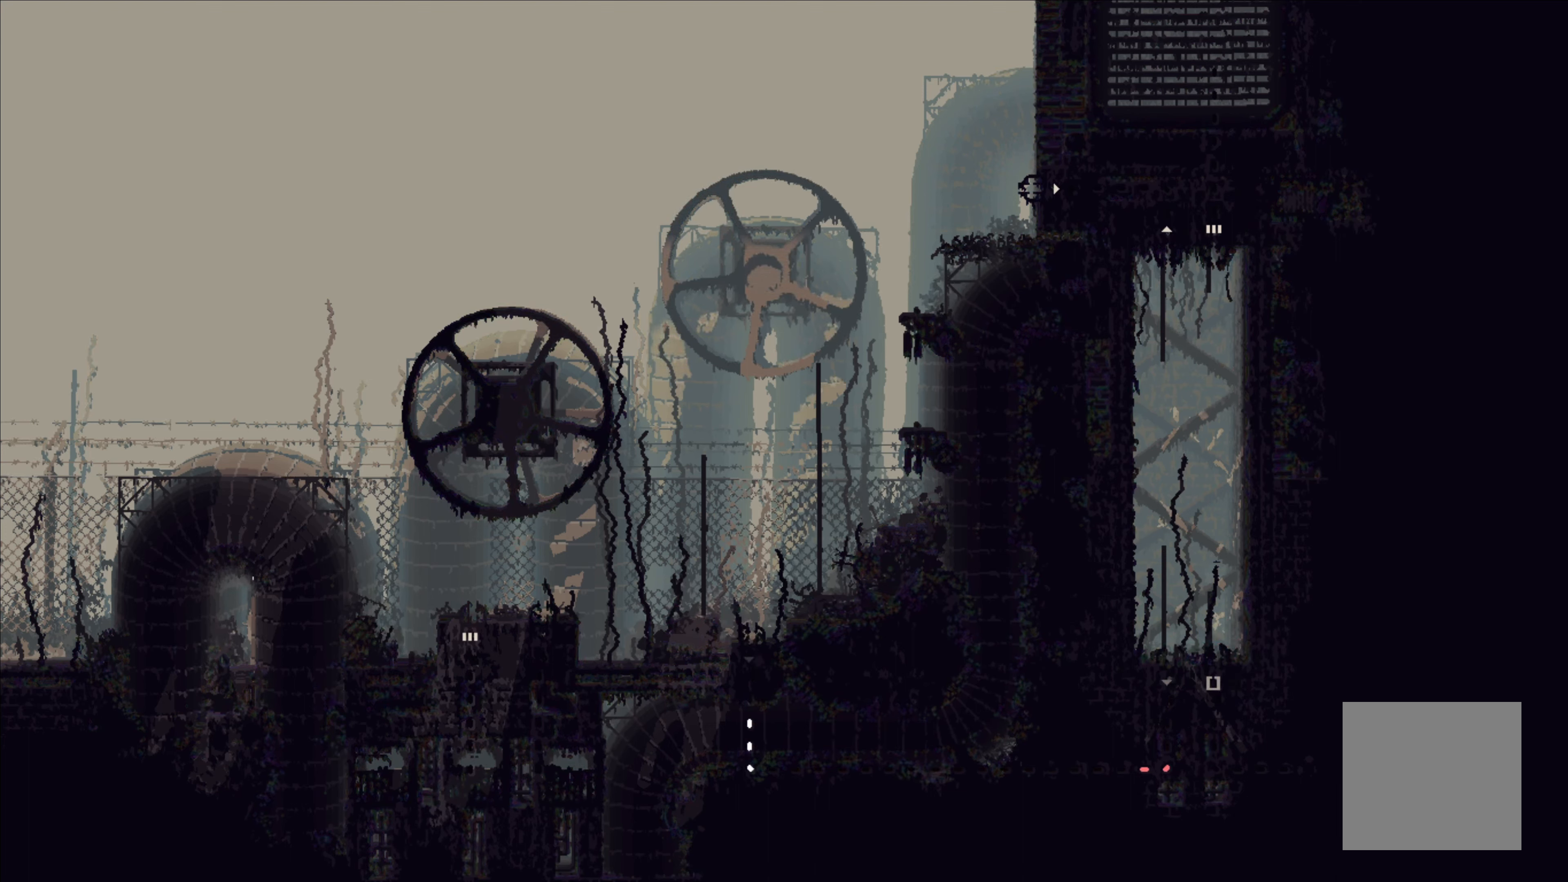
{"buttons": [], "left_stick": "center", "events": []}
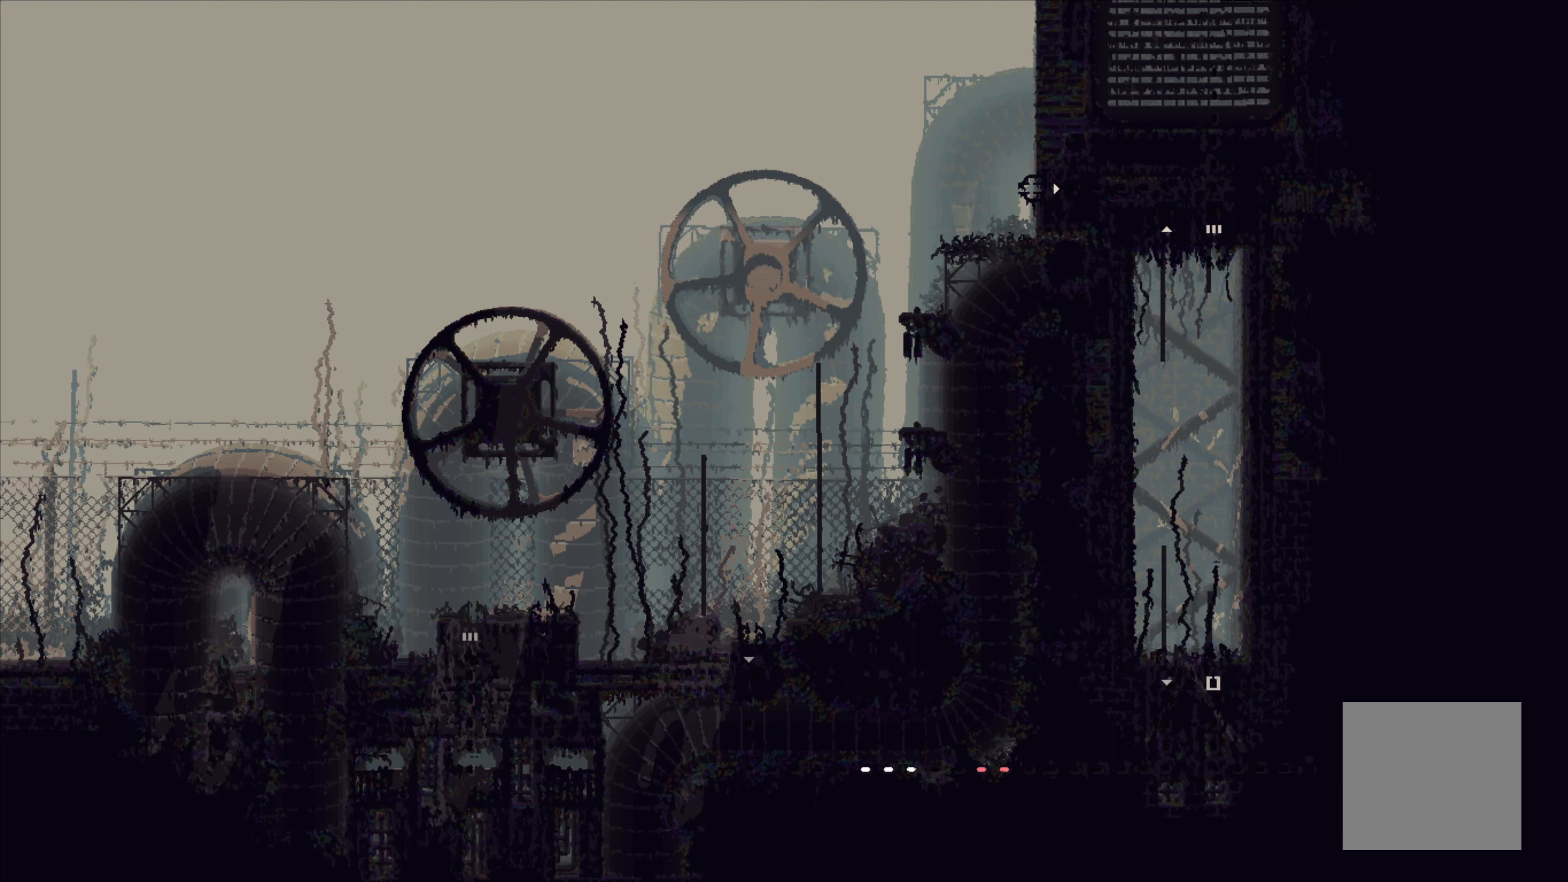
{"buttons": [], "left_stick": "center", "events": []}
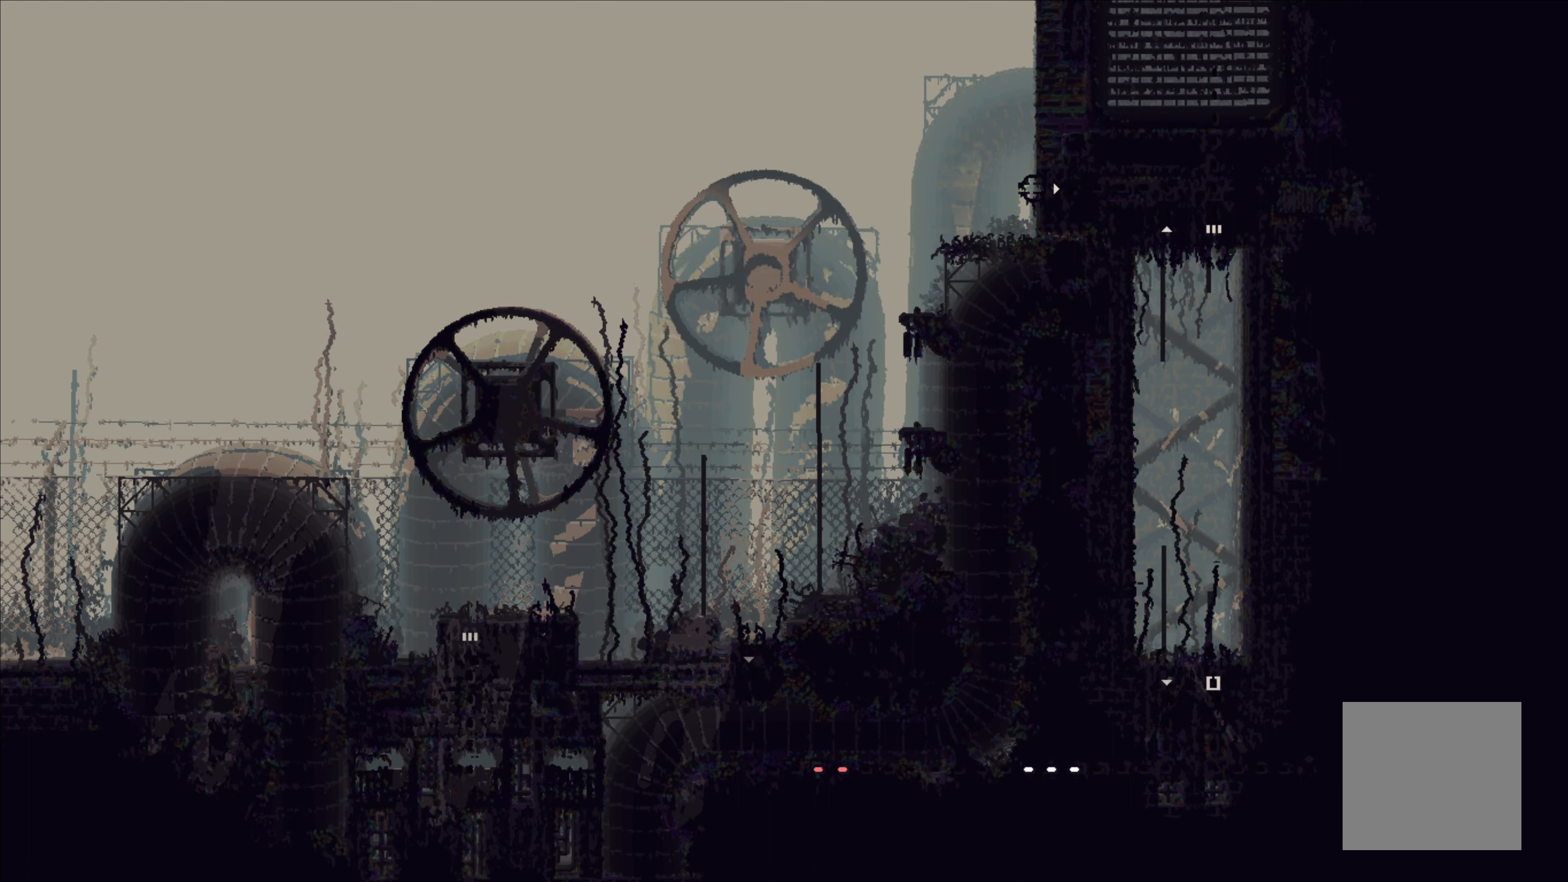
{"buttons": [], "left_stick": "up-left", "events": [[83, "left_stick", "up"], [417, "left_stick", "up-left"]]}
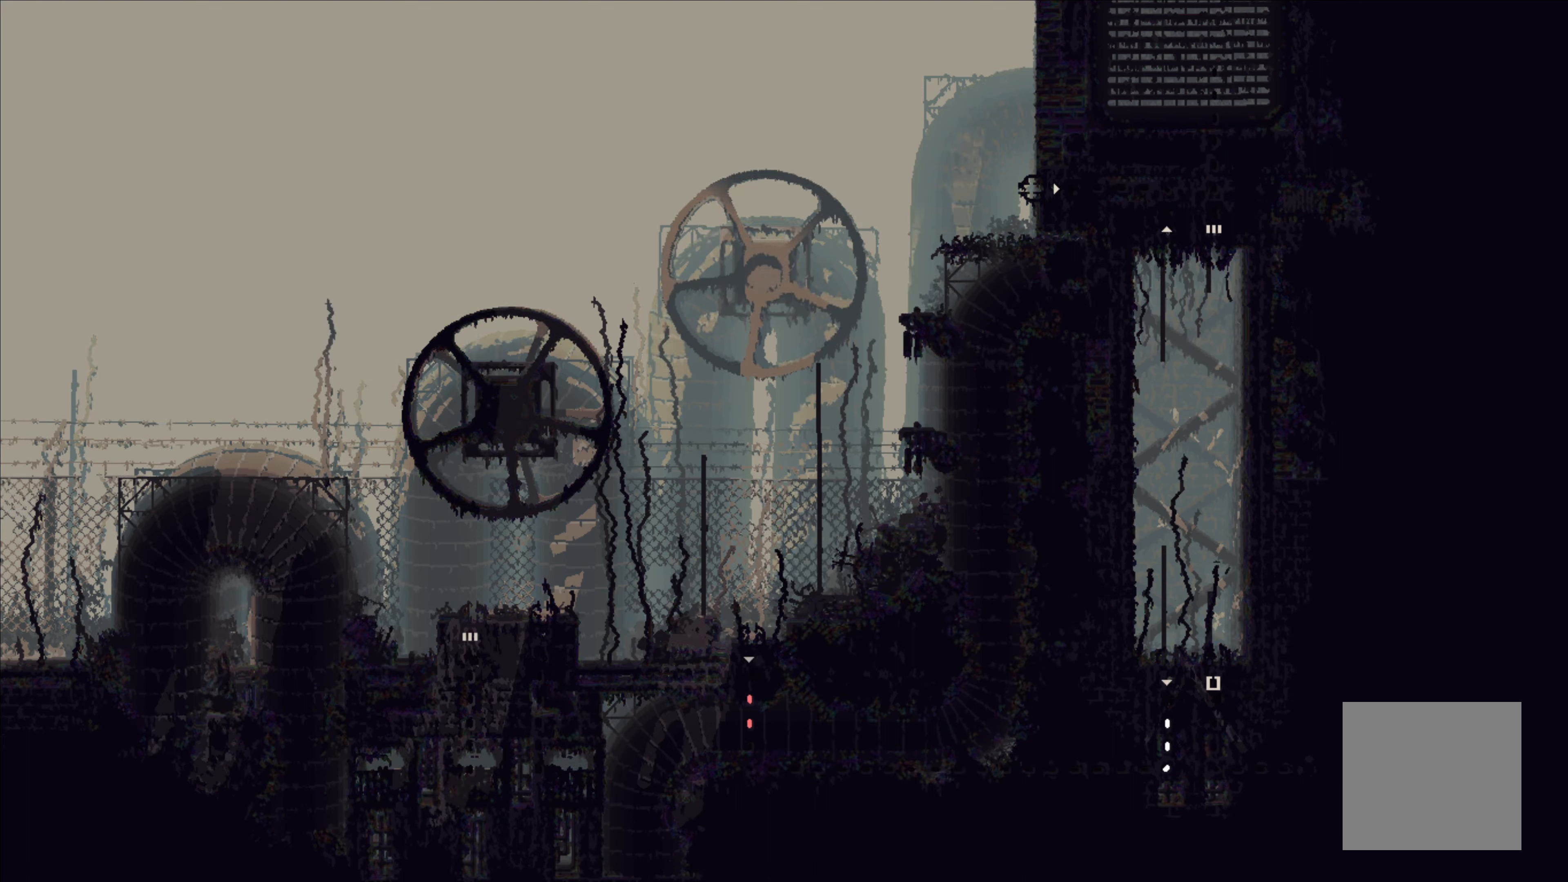
{"buttons": [], "left_stick": "left", "events": [[150, "A", "down"], [150, "left_stick", "left"], [433, "A", "up"]]}
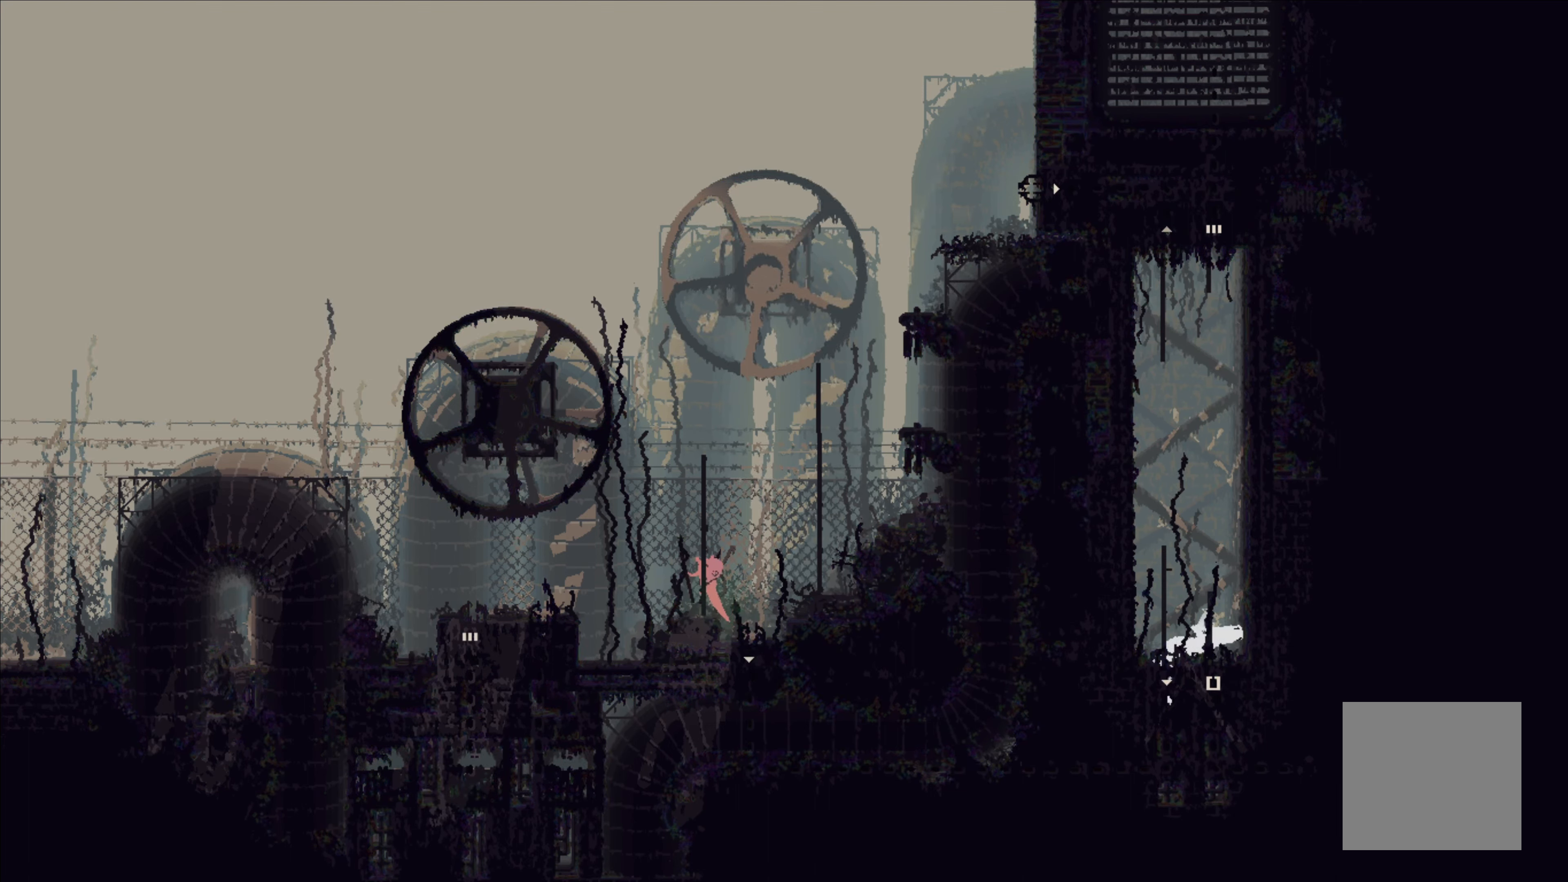
{"buttons": [], "left_stick": "left", "events": []}
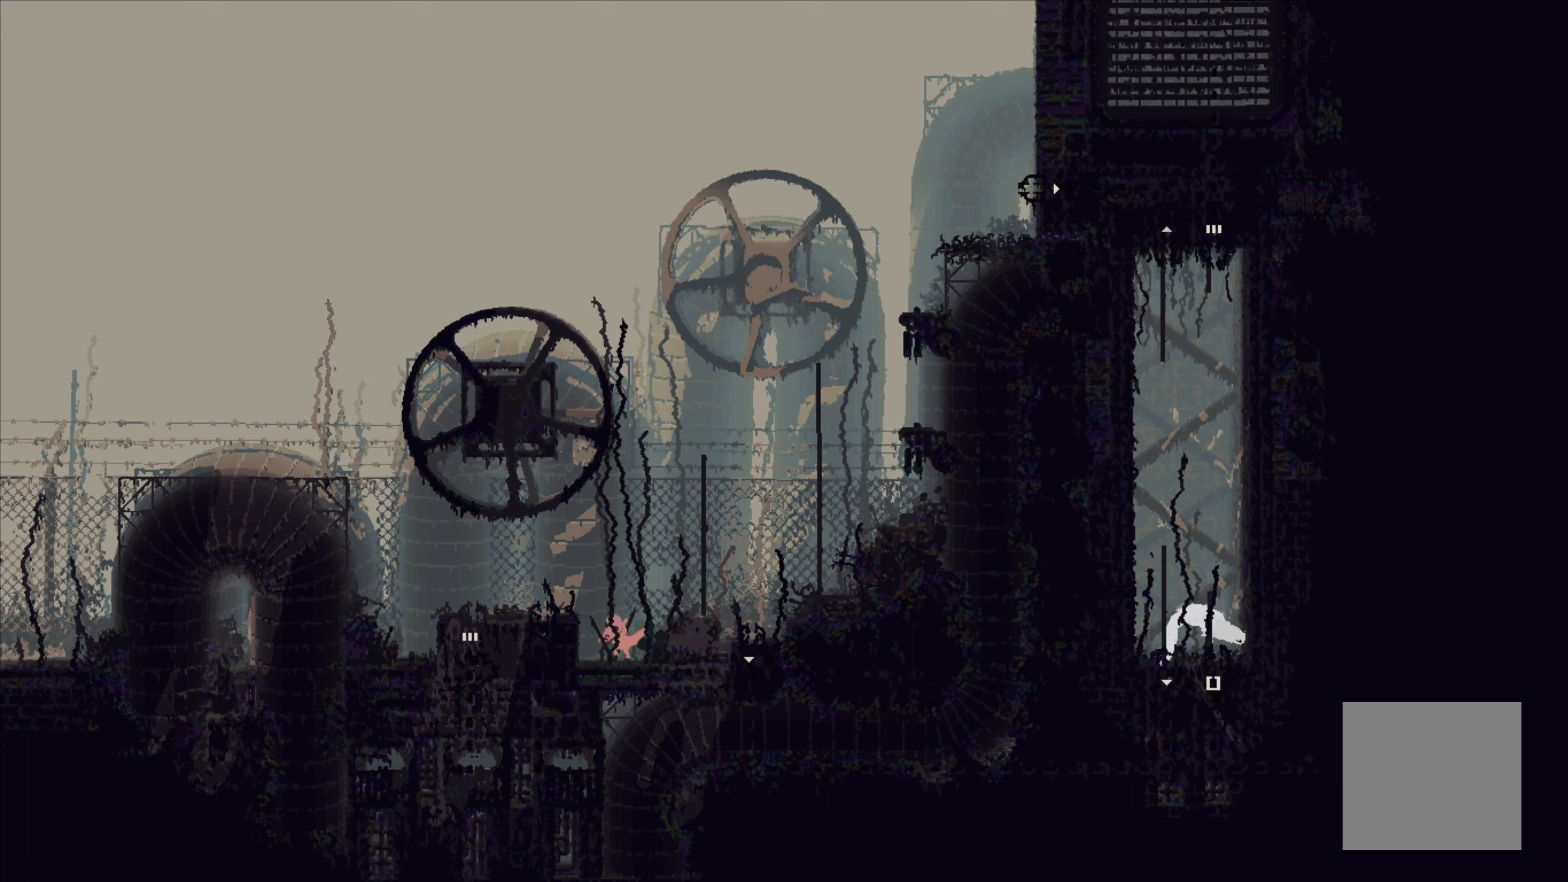
{"buttons": [], "left_stick": "left", "events": [[17, "A", "down"], [317, "A", "up"]]}
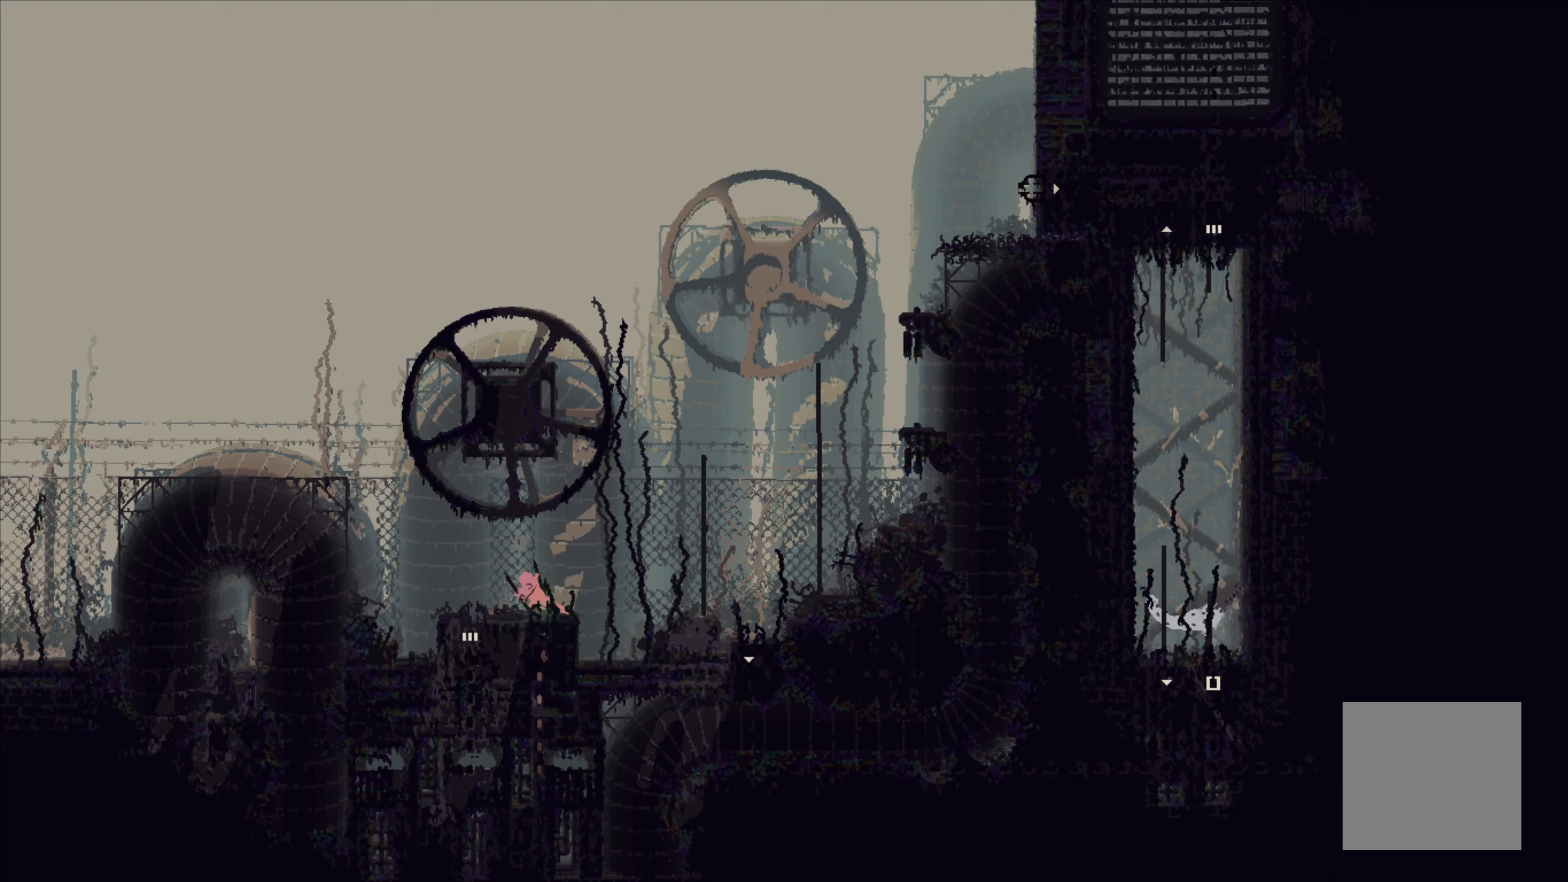
{"buttons": [], "left_stick": "down", "events": [[183, "left_stick", "down"]]}
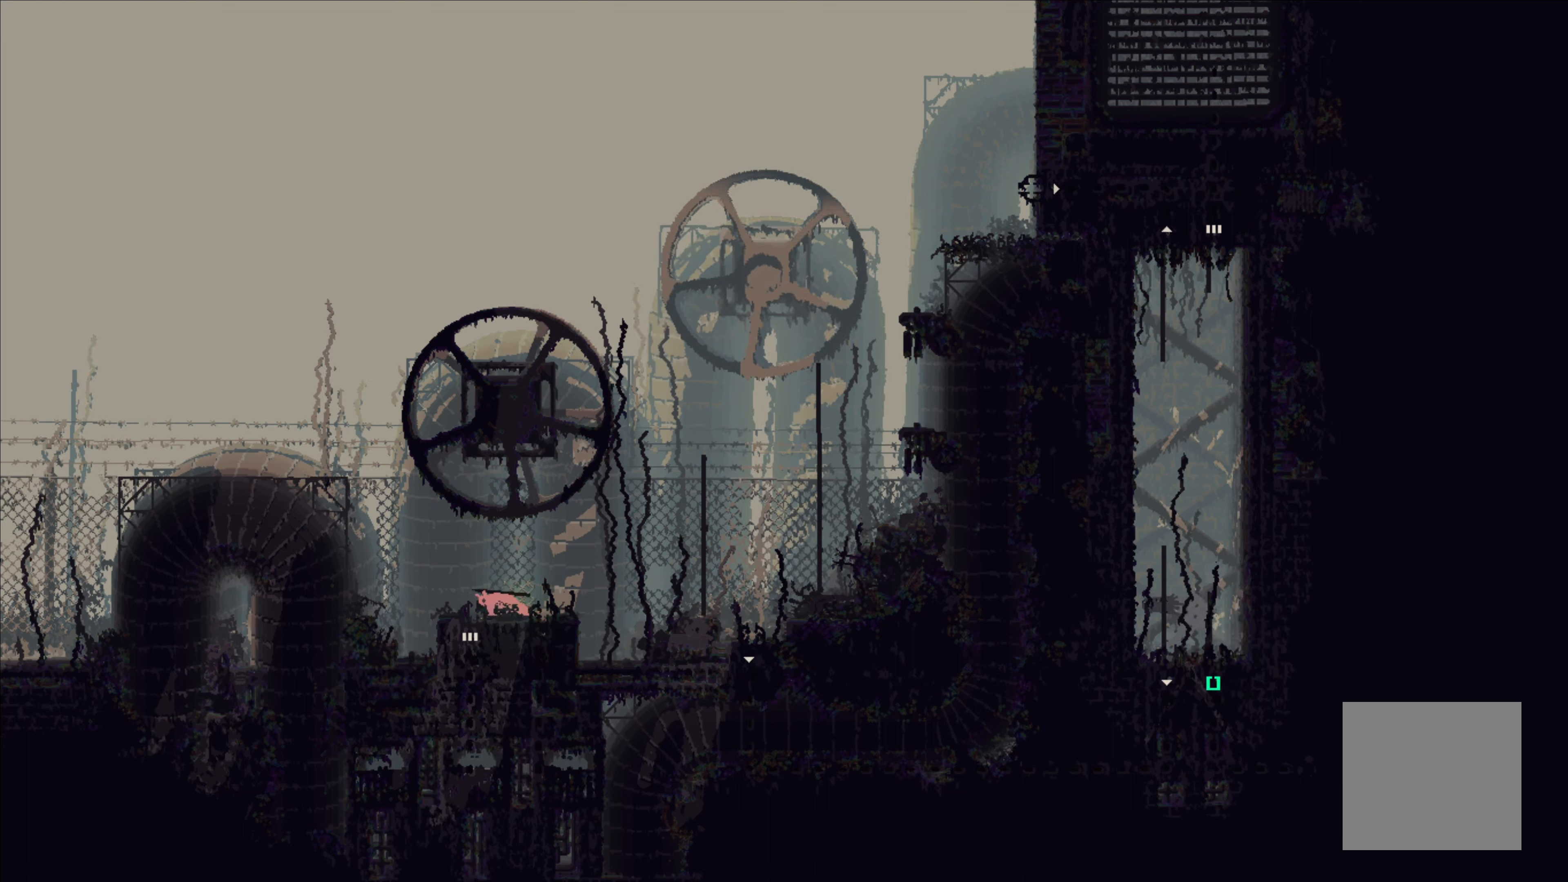
{"buttons": [], "left_stick": "down-left", "events": [[17, "left_stick", "down-left"], [200, "left_stick", "down"], [400, "left_stick", "down-left"]]}
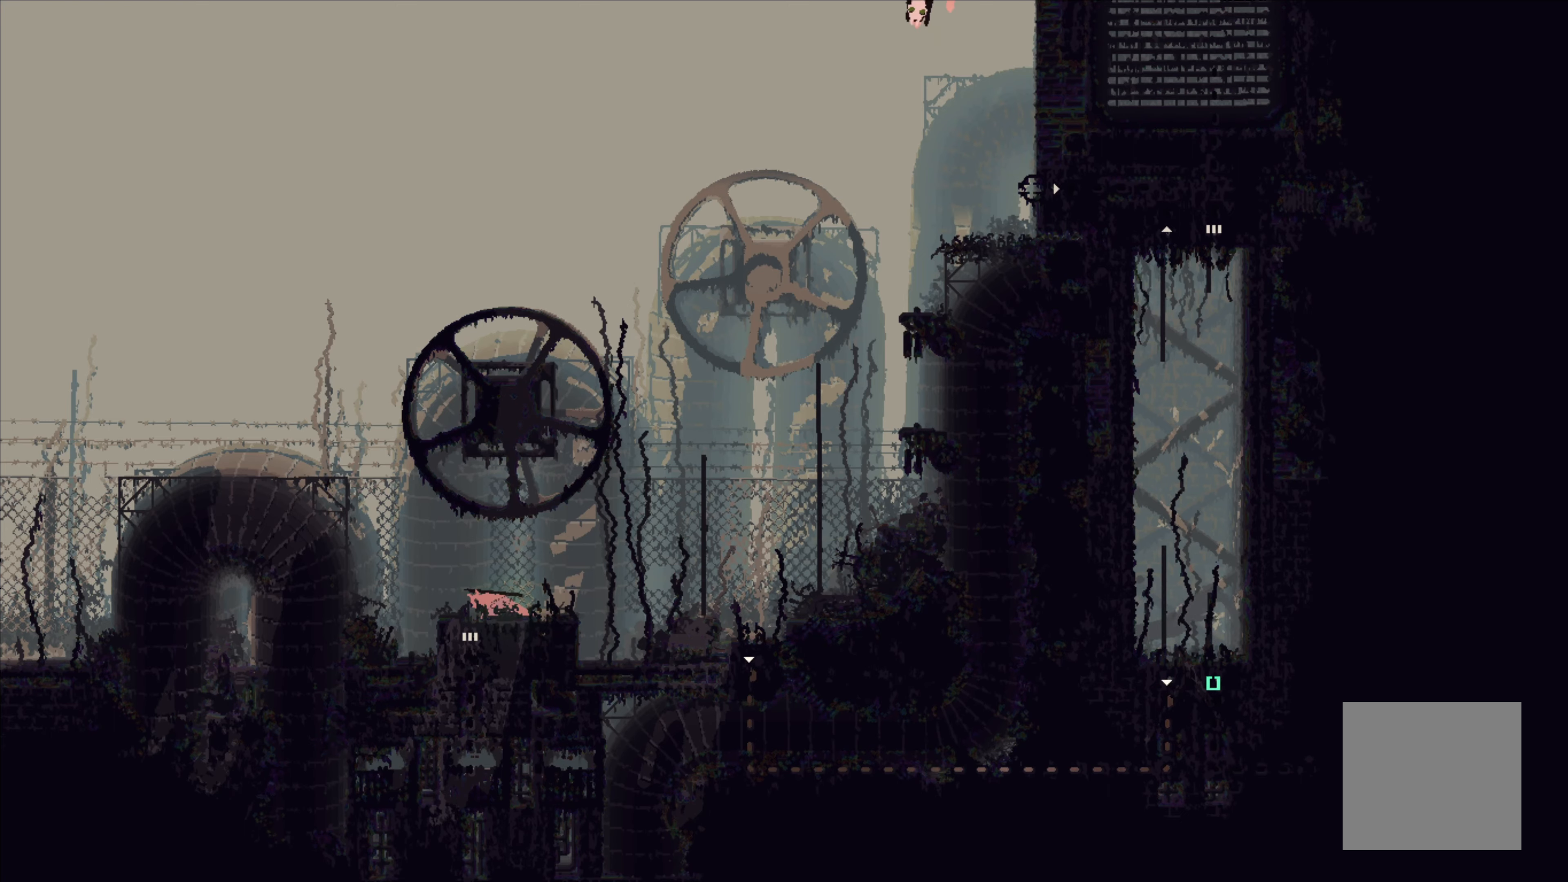
{"buttons": [], "left_stick": "down-left", "events": []}
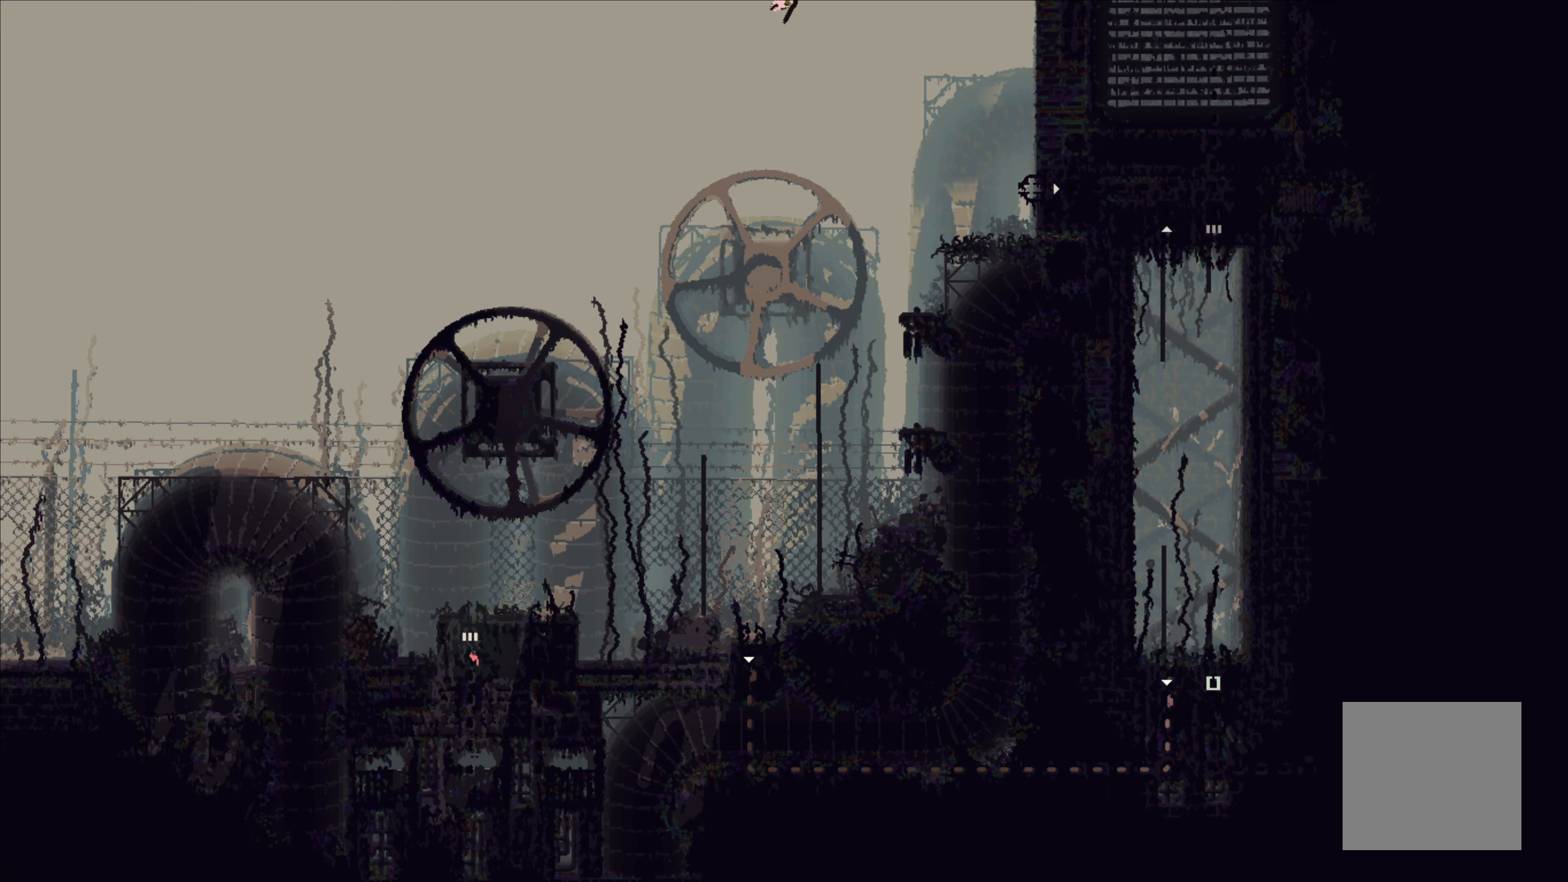
{"buttons": [], "left_stick": "center", "events": [[284, "left_stick", "center"]]}
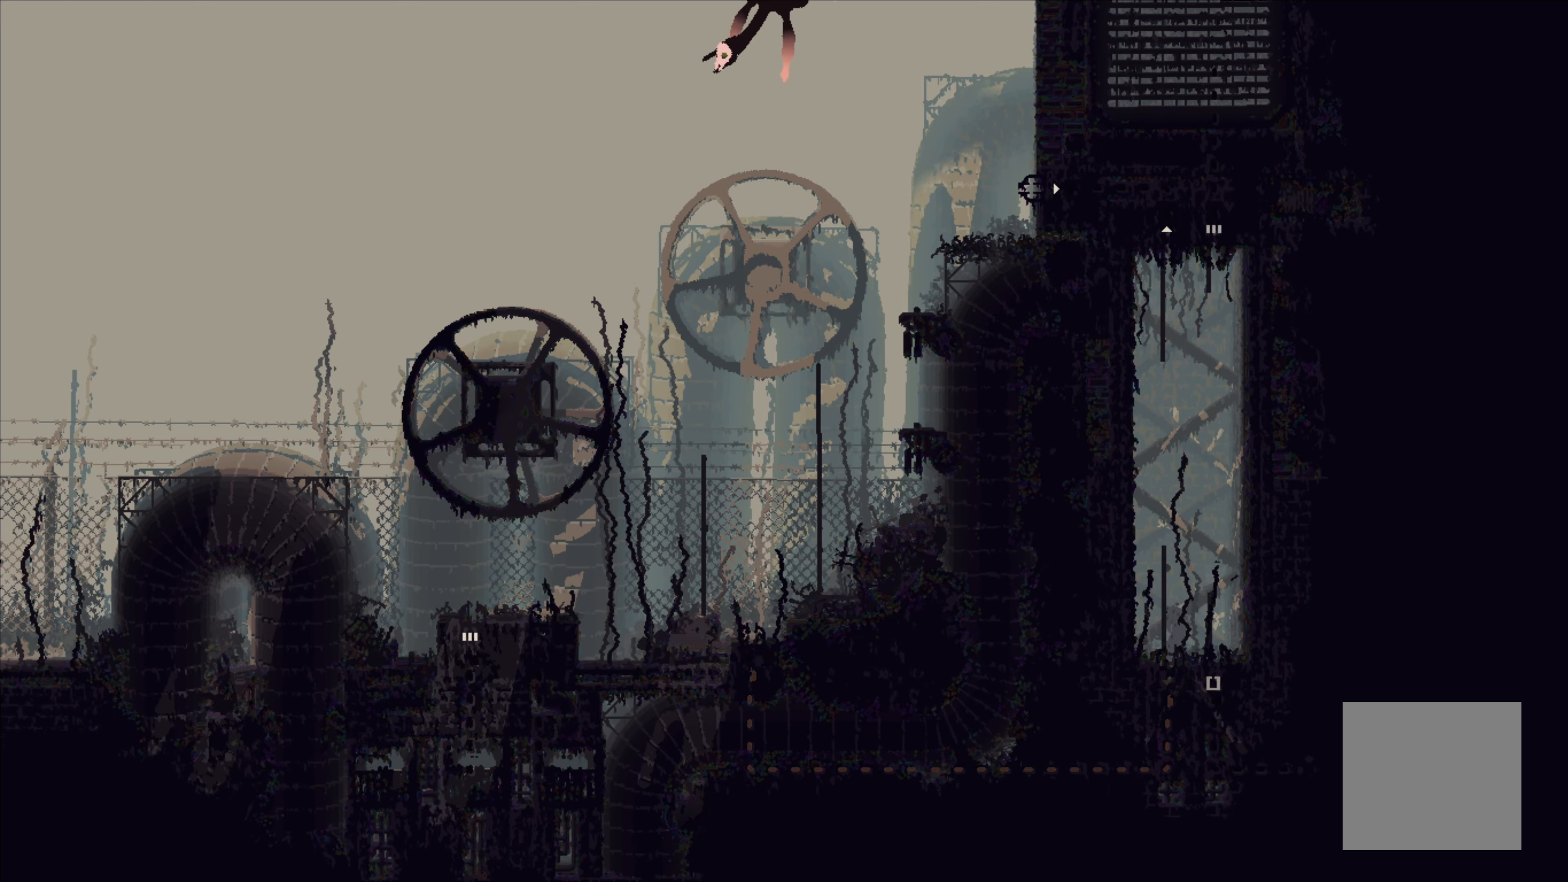
{"buttons": [], "left_stick": "center", "events": []}
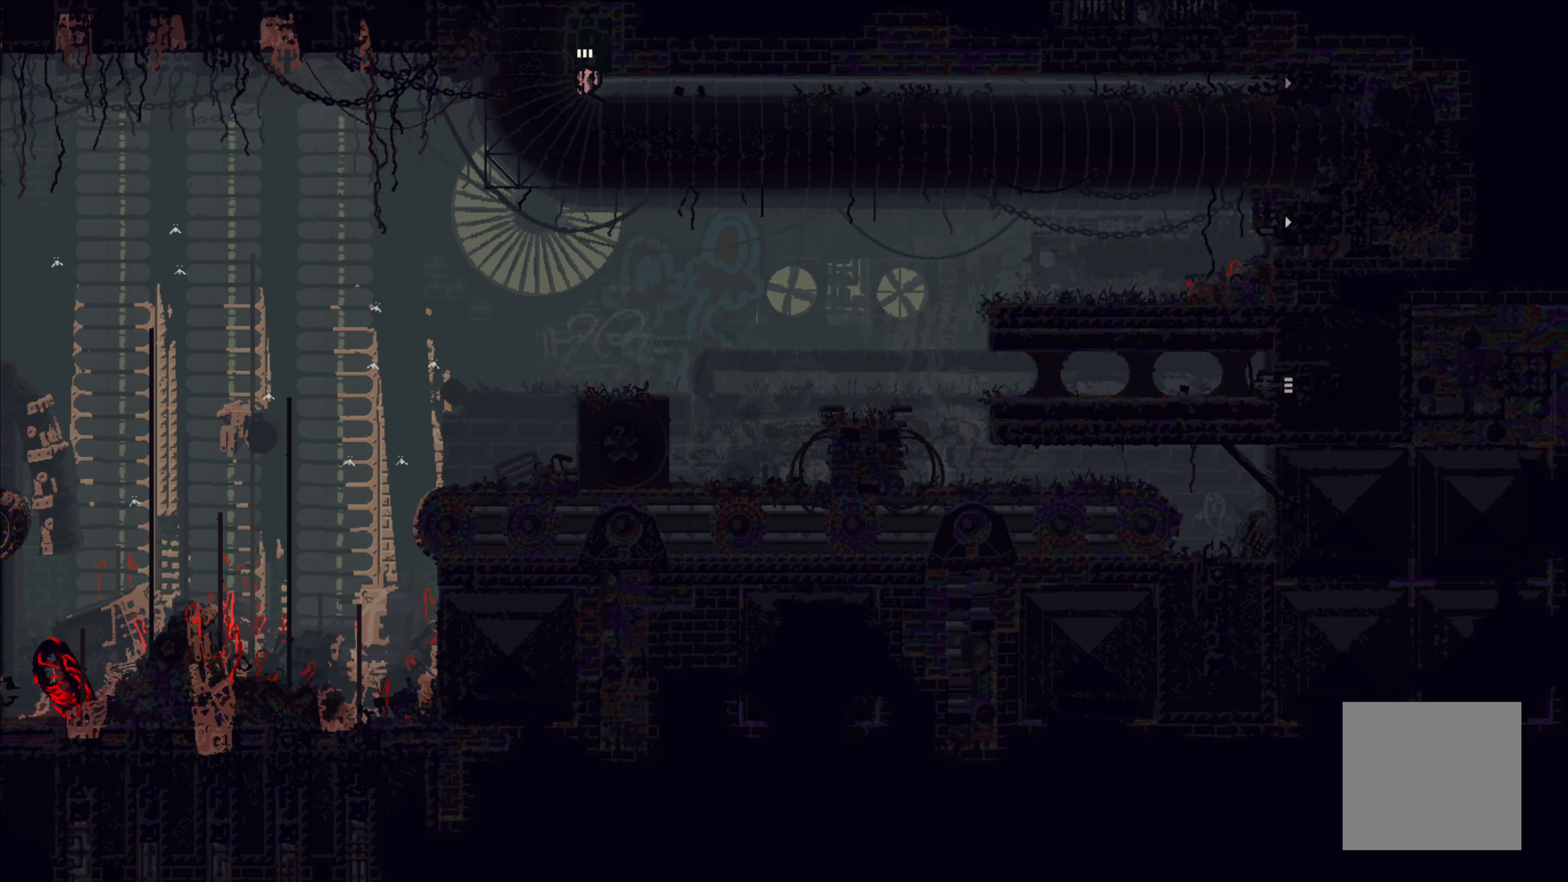
{"buttons": [], "left_stick": "center", "events": []}